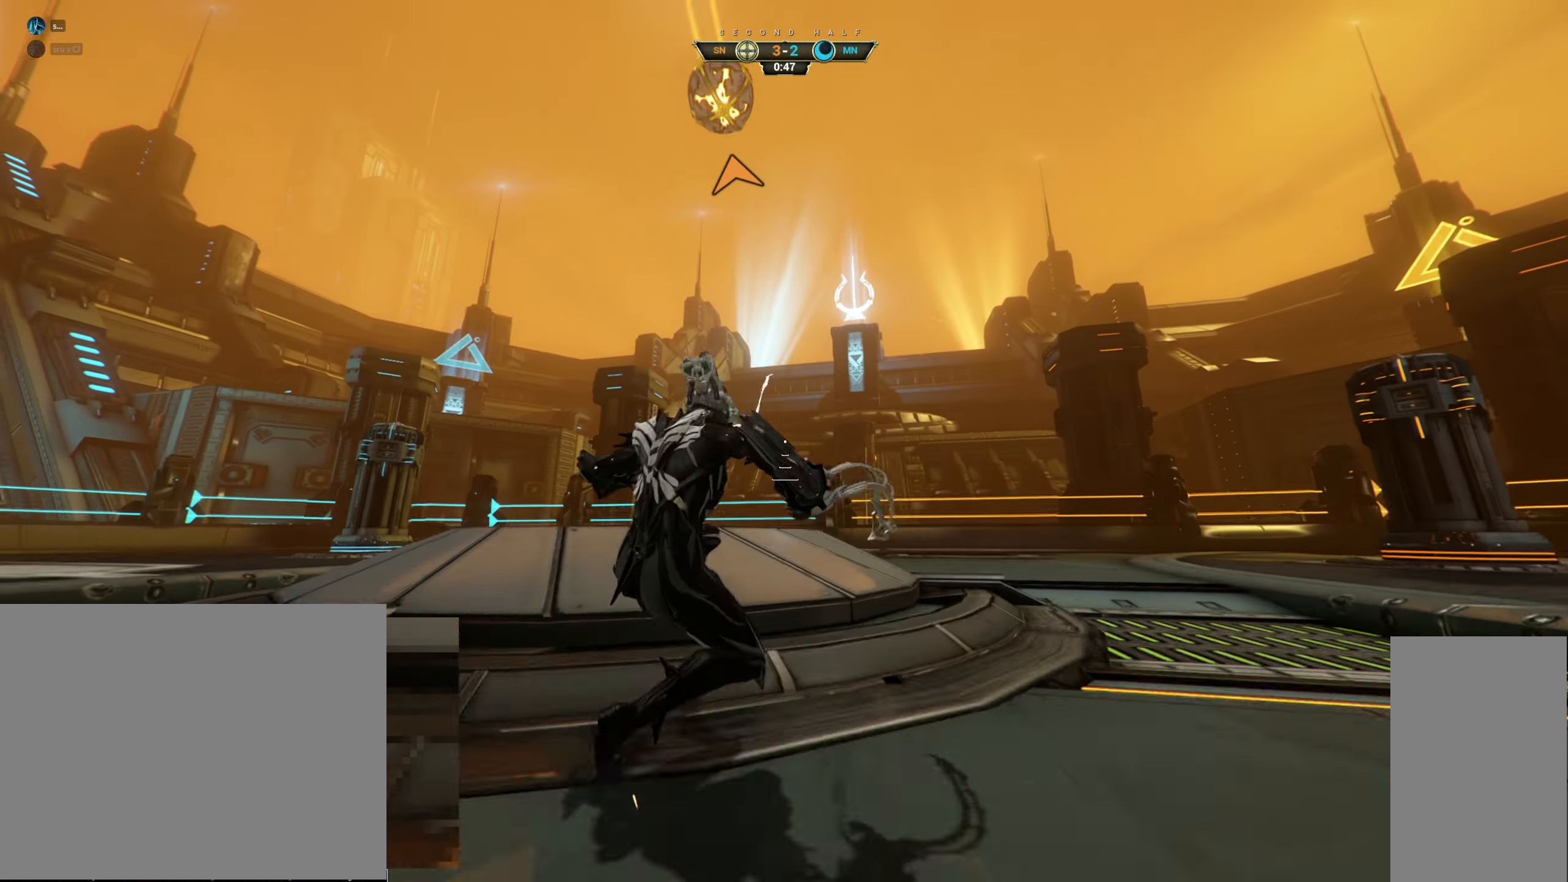
Gameplay with keyboard and mouse; each line is a JSON object with the keys and mouse buttons held at the frame after it. "events" lists presses ("down") and releases ("up") of "a", "ctrl", "d", "e", "q", "s", "shift", "space", "w", "mouse_left", "mouse_wheel", "mouse_right", "mouse_mb4" and "mouse_mb5" between this image and that frame as [ms after this image, input, new state], when the widget could be followed in between. "mouse_left", "mouse_wheel", "mouse_right", "mouse_mb4", "mouse_mb5" = the "left", "wheel", "right", "mb4", "mb5" buttons of the "mouse" list. No other keys are recorded. "wheel" means that the mouse wheel is clicked or scrolled. Not read: mouse_move.
{"keys": ["w"], "mouse": [], "events": [[50, "shift", "down"], [67, "space", "down"], [150, "space", "up"], [167, "shift", "up"]]}
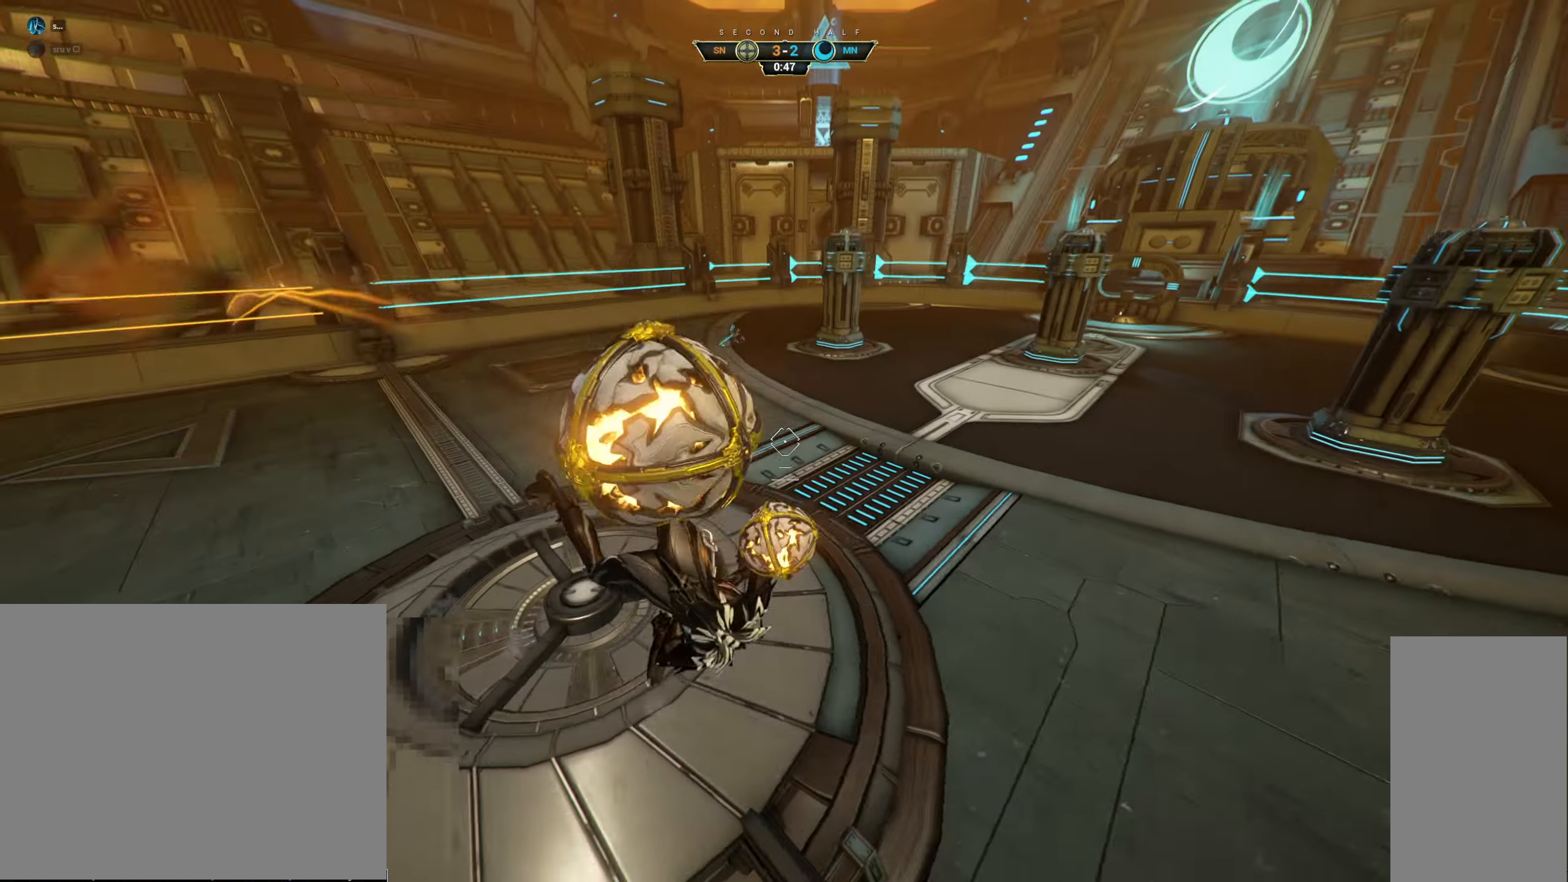
{"keys": ["w"], "mouse": [], "events": []}
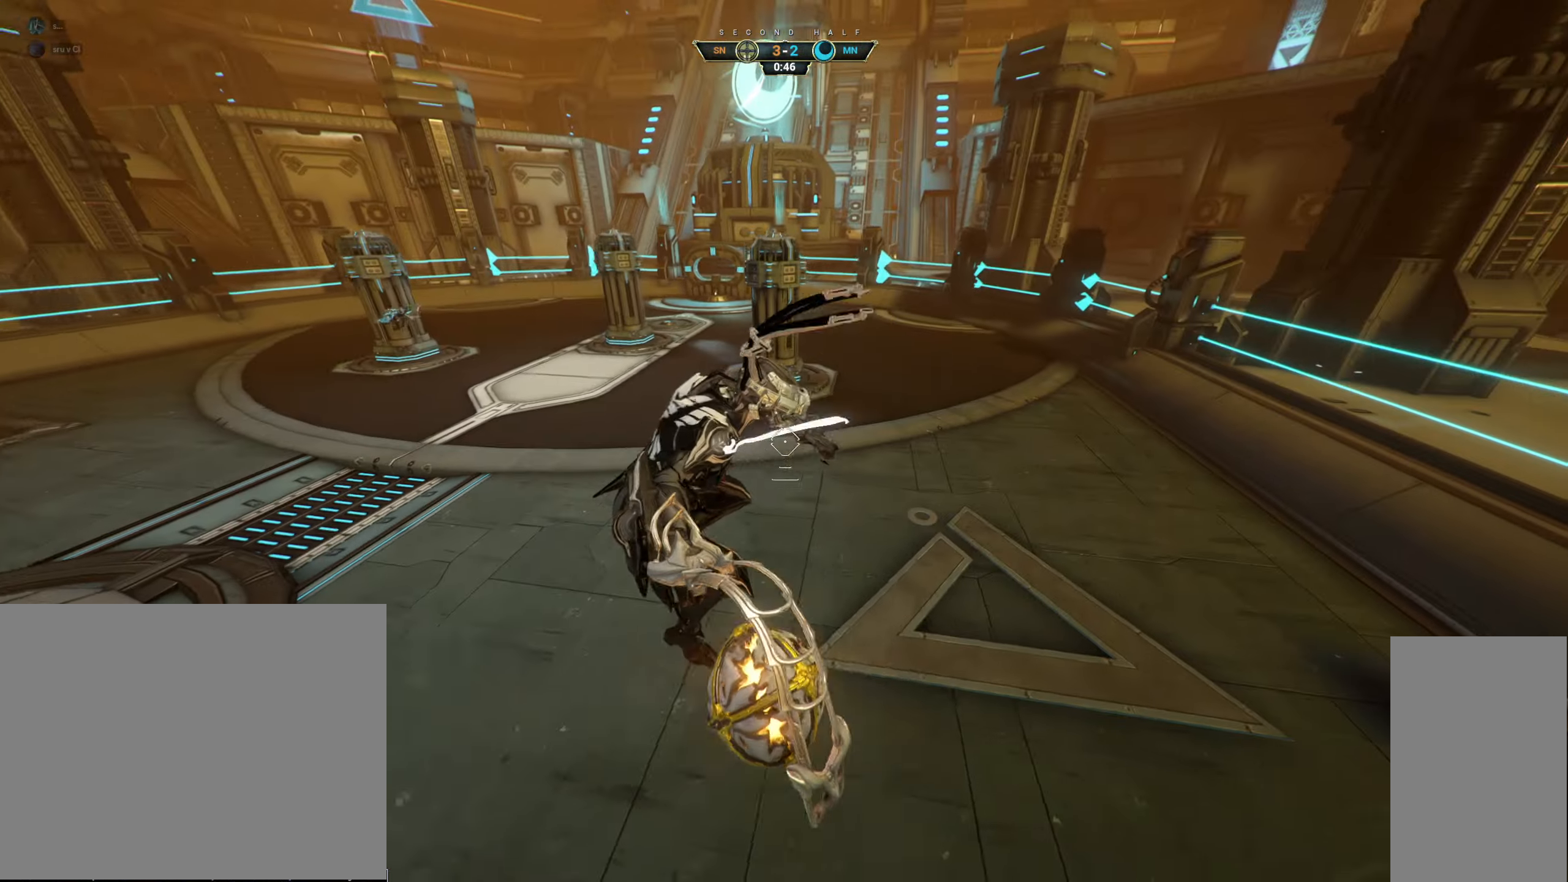
{"keys": ["ctrl", "w"], "mouse": [], "events": [[34, "mouse_left", "down"], [134, "mouse_left", "up"], [417, "ctrl", "down"]]}
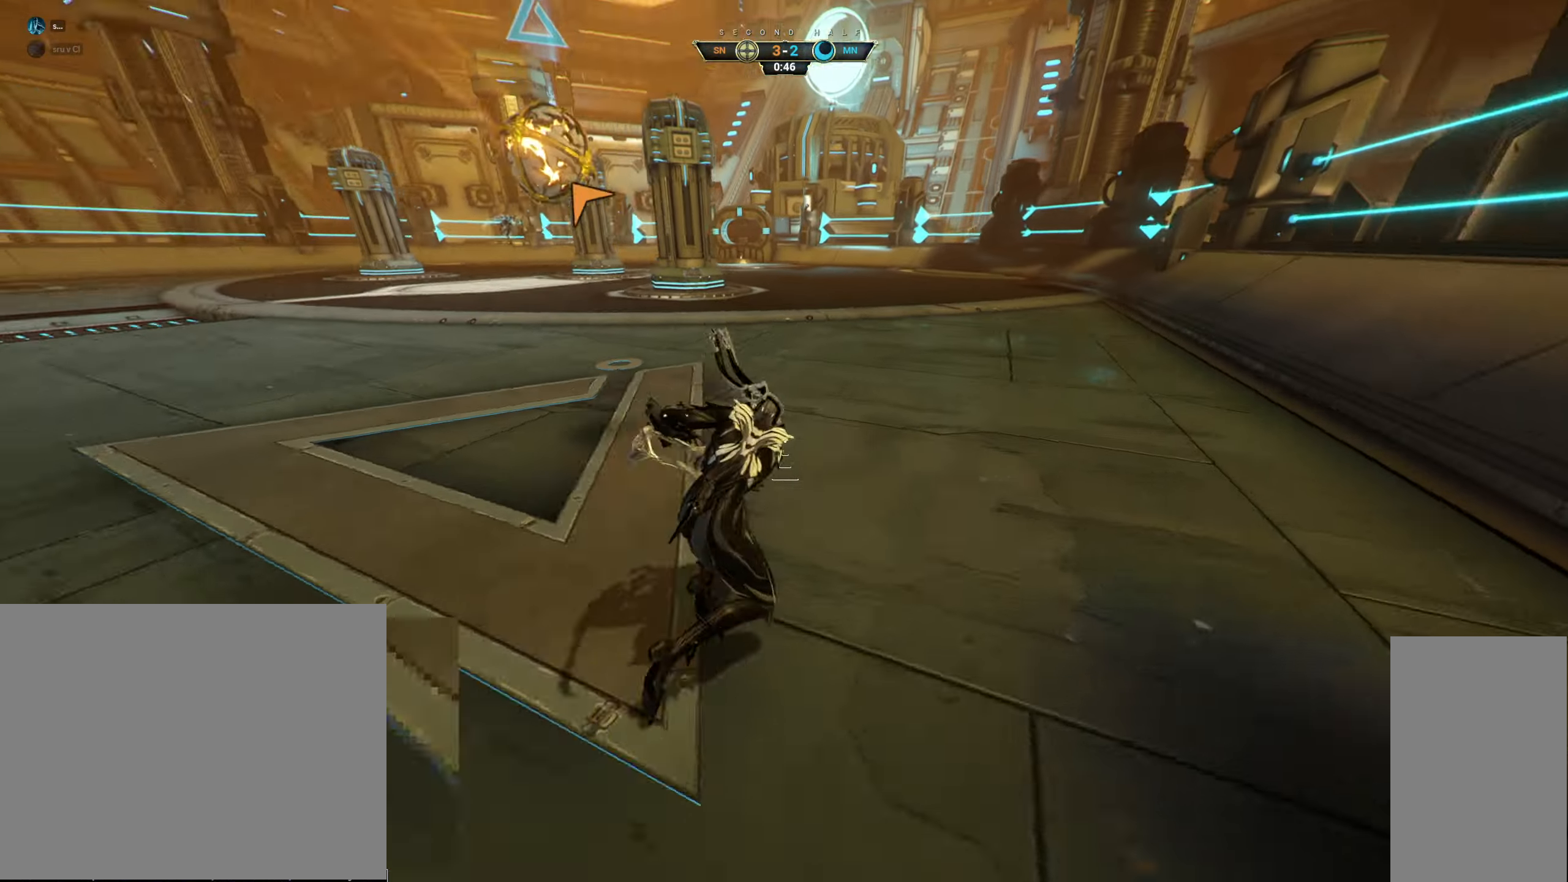
{"keys": ["a", "w"], "mouse": [], "events": [[17, "space", "down"], [67, "space", "up"], [117, "space", "down"], [184, "ctrl", "up"], [200, "space", "up"], [250, "mouse_right", "down"], [350, "a", "down"], [383, "mouse_right", "up"]]}
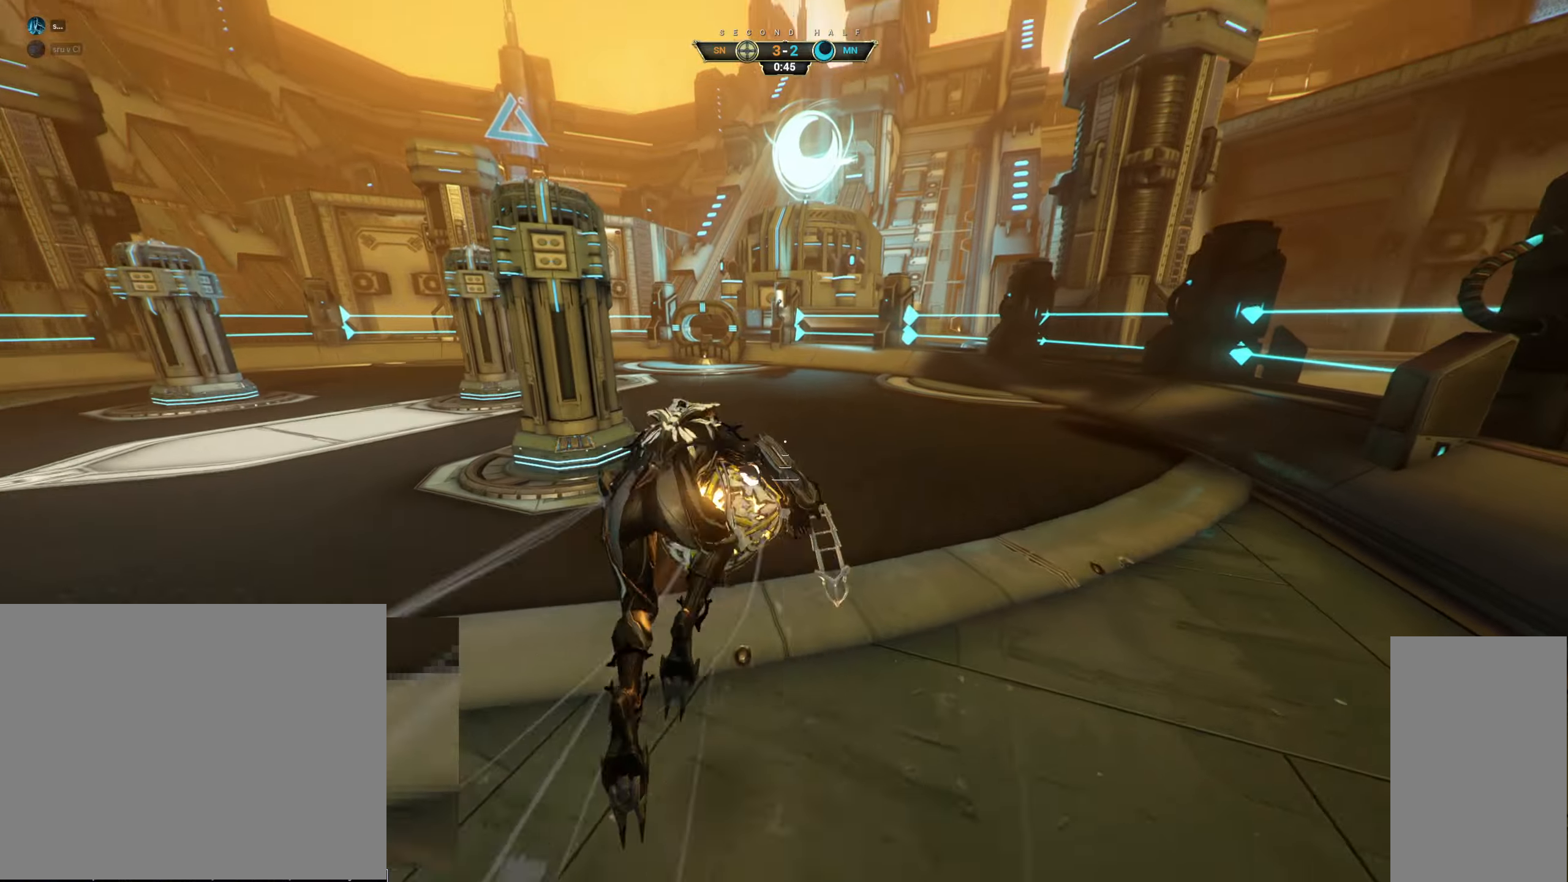
{"keys": ["d"], "mouse": ["left"], "events": [[83, "w", "up"], [150, "mouse_left", "down"], [216, "s", "down"], [366, "d", "down"], [466, "a", "up"], [500, "s", "up"]]}
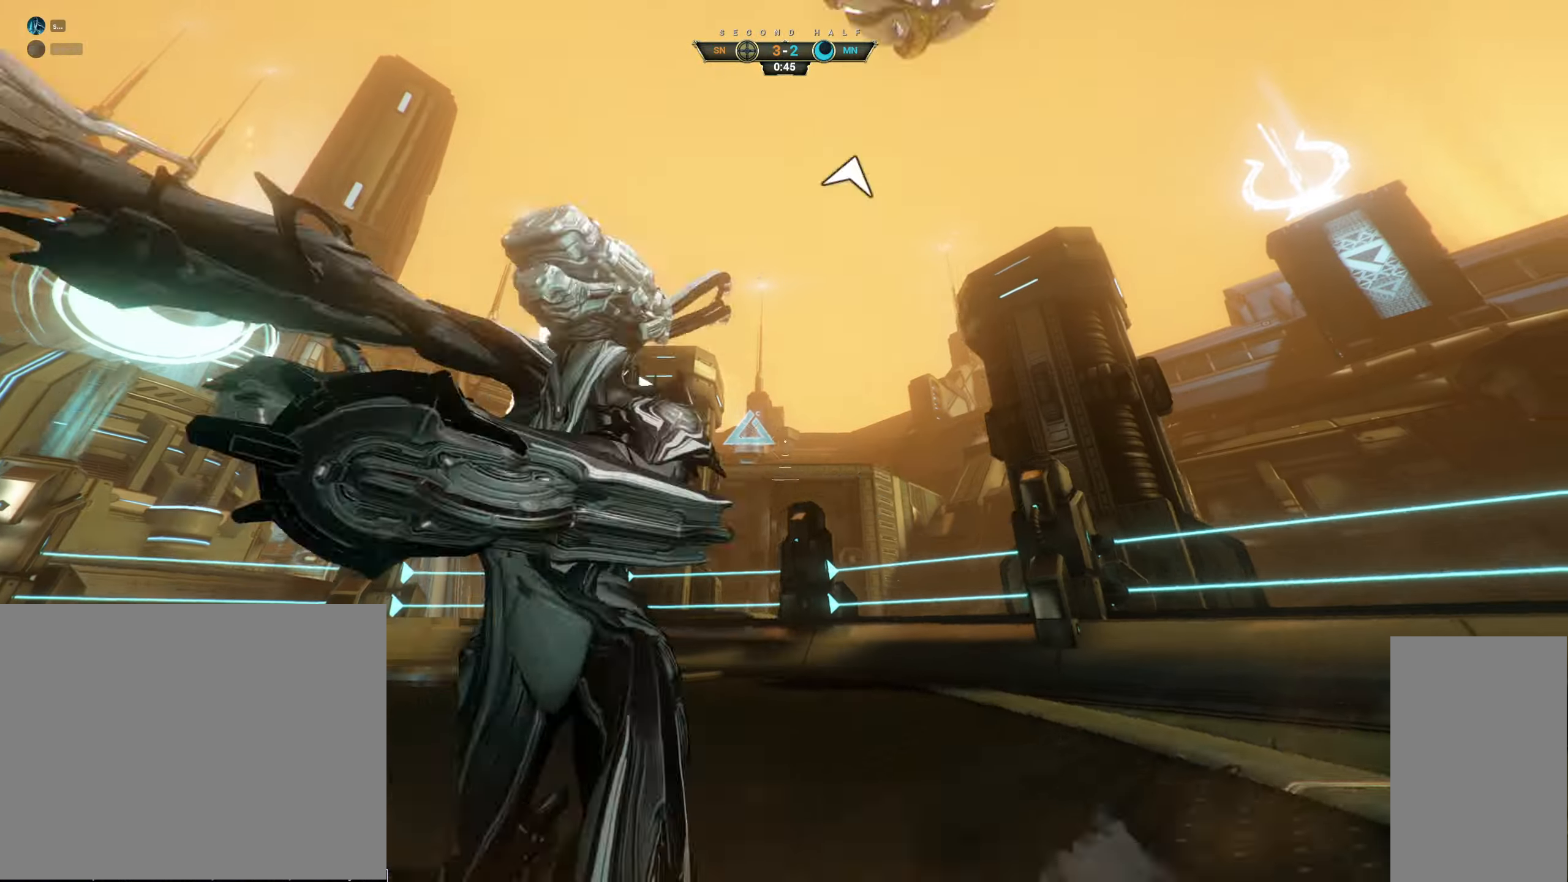
{"keys": ["a", "w"], "mouse": [], "events": [[66, "ctrl", "down"], [83, "mouse_left", "up"], [83, "w", "down"], [133, "d", "up"], [166, "space", "down"], [233, "space", "up"], [250, "ctrl", "up"], [300, "space", "down"], [366, "space", "up"], [466, "a", "down"]]}
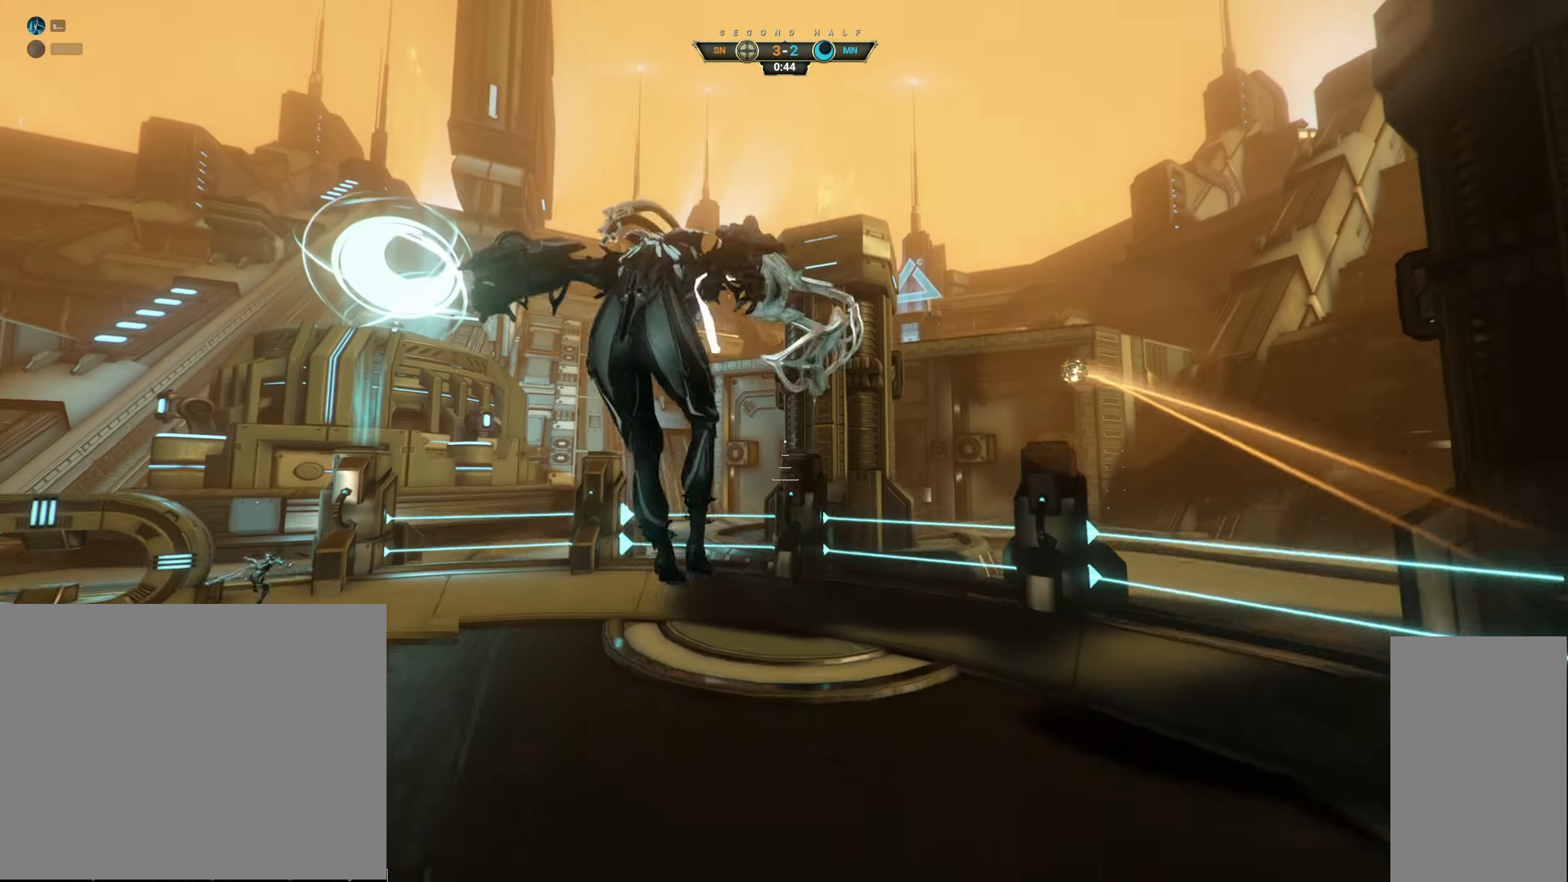
{"keys": ["a", "w"], "mouse": [], "events": [[250, "mouse_right", "down"], [333, "ctrl", "down"], [433, "ctrl", "up"], [450, "mouse_right", "up"]]}
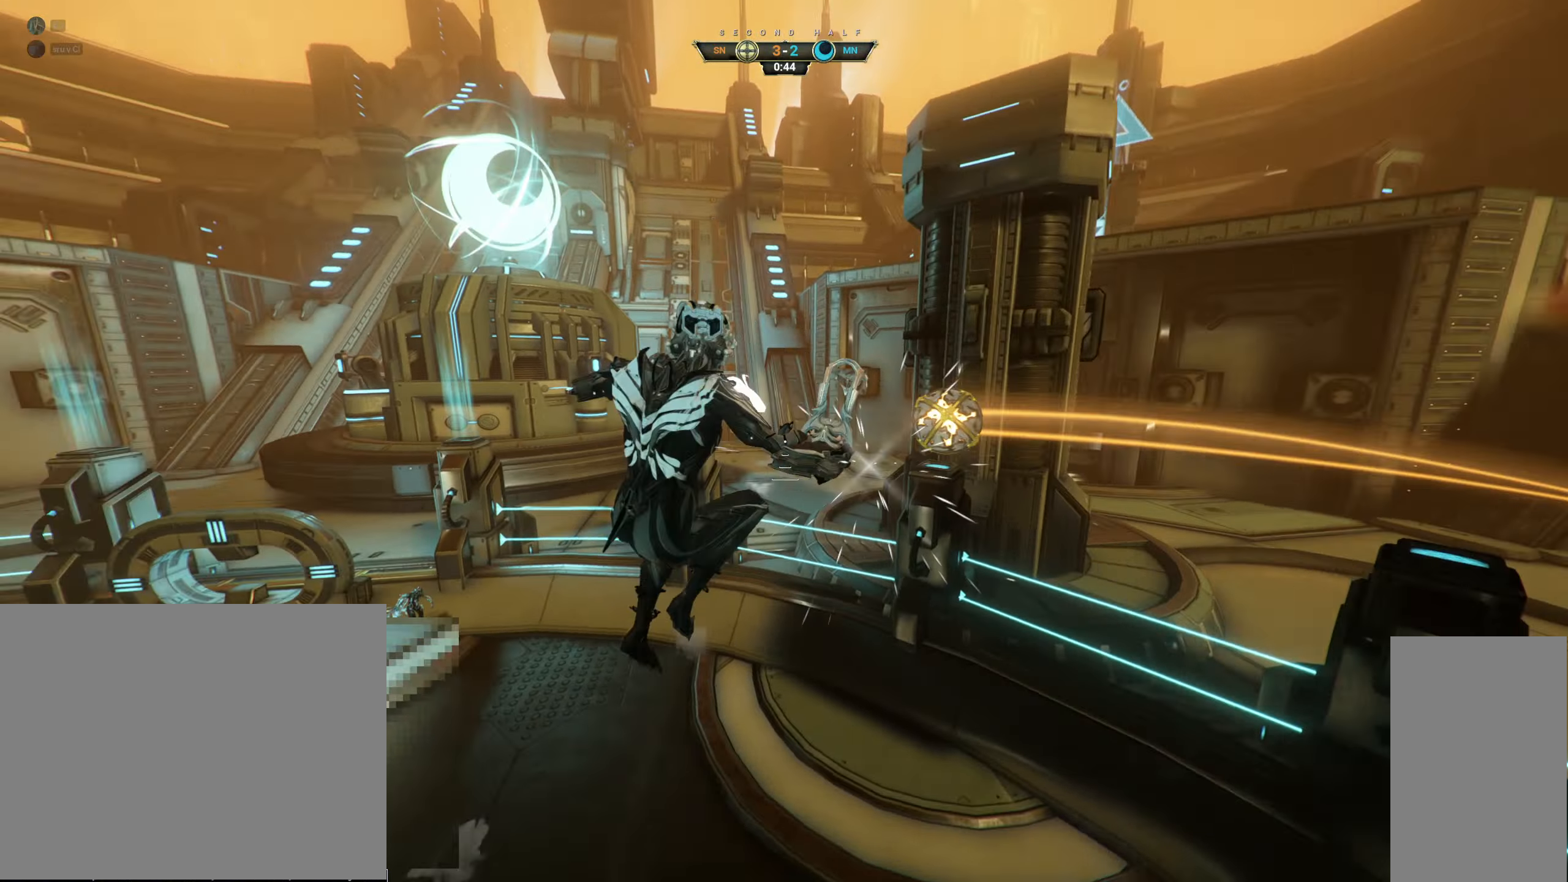
{"keys": ["w"], "mouse": [], "events": [[33, "a", "up"], [233, "mouse_left", "down"], [333, "mouse_left", "up"]]}
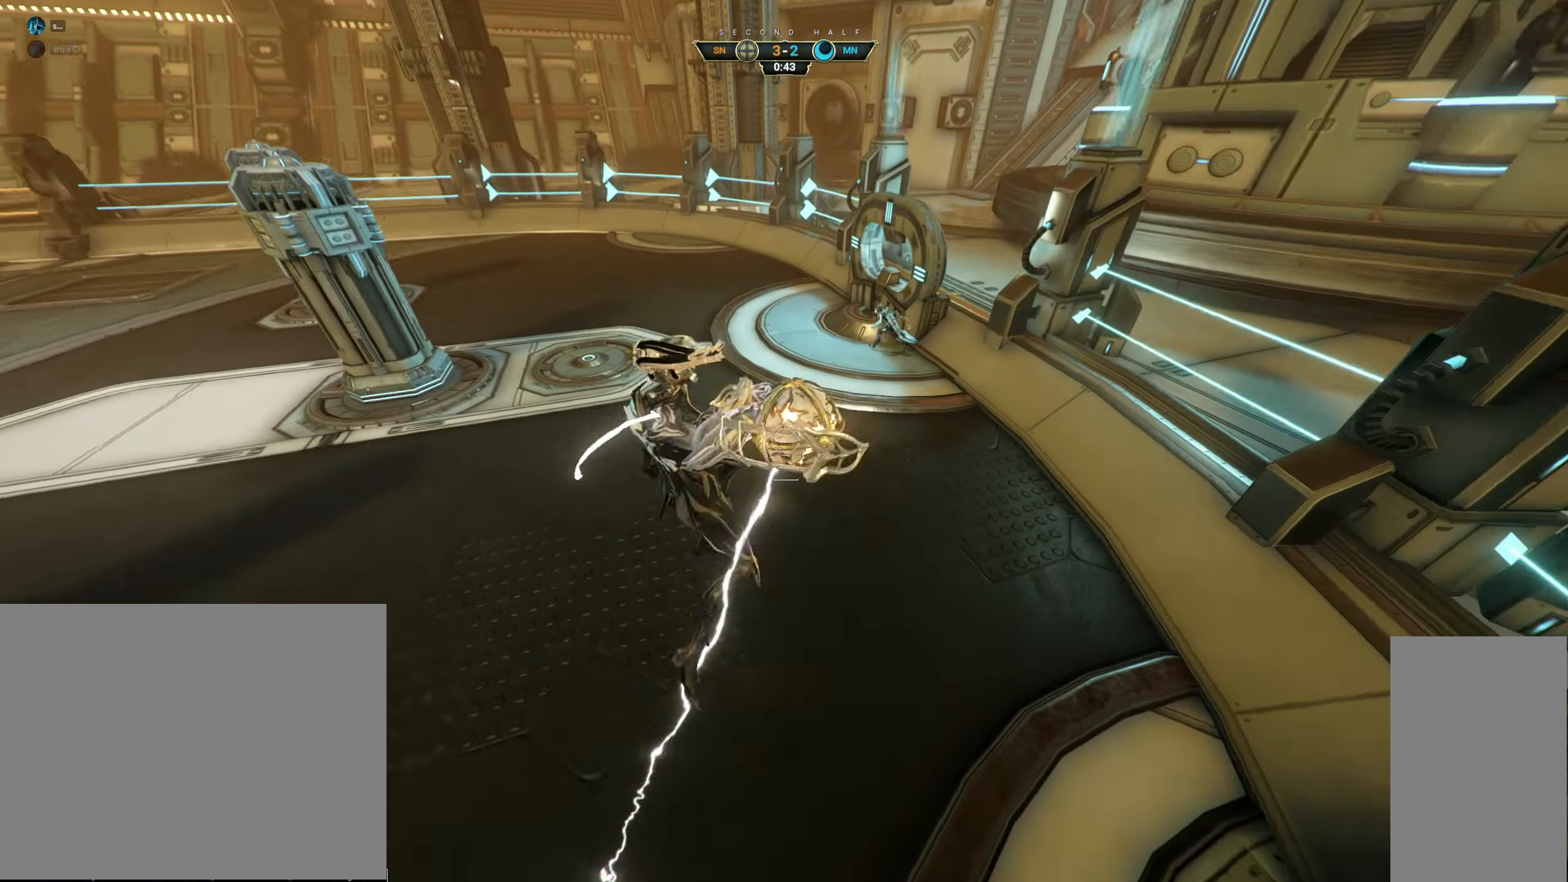
{"keys": ["a", "w"], "mouse": ["left", "right"], "events": [[183, "ctrl", "down"], [333, "space", "down"], [383, "space", "up"], [416, "ctrl", "up"], [433, "space", "down"], [450, "mouse_right", "down"], [466, "a", "down"], [500, "mouse_left", "down"], [500, "space", "up"]]}
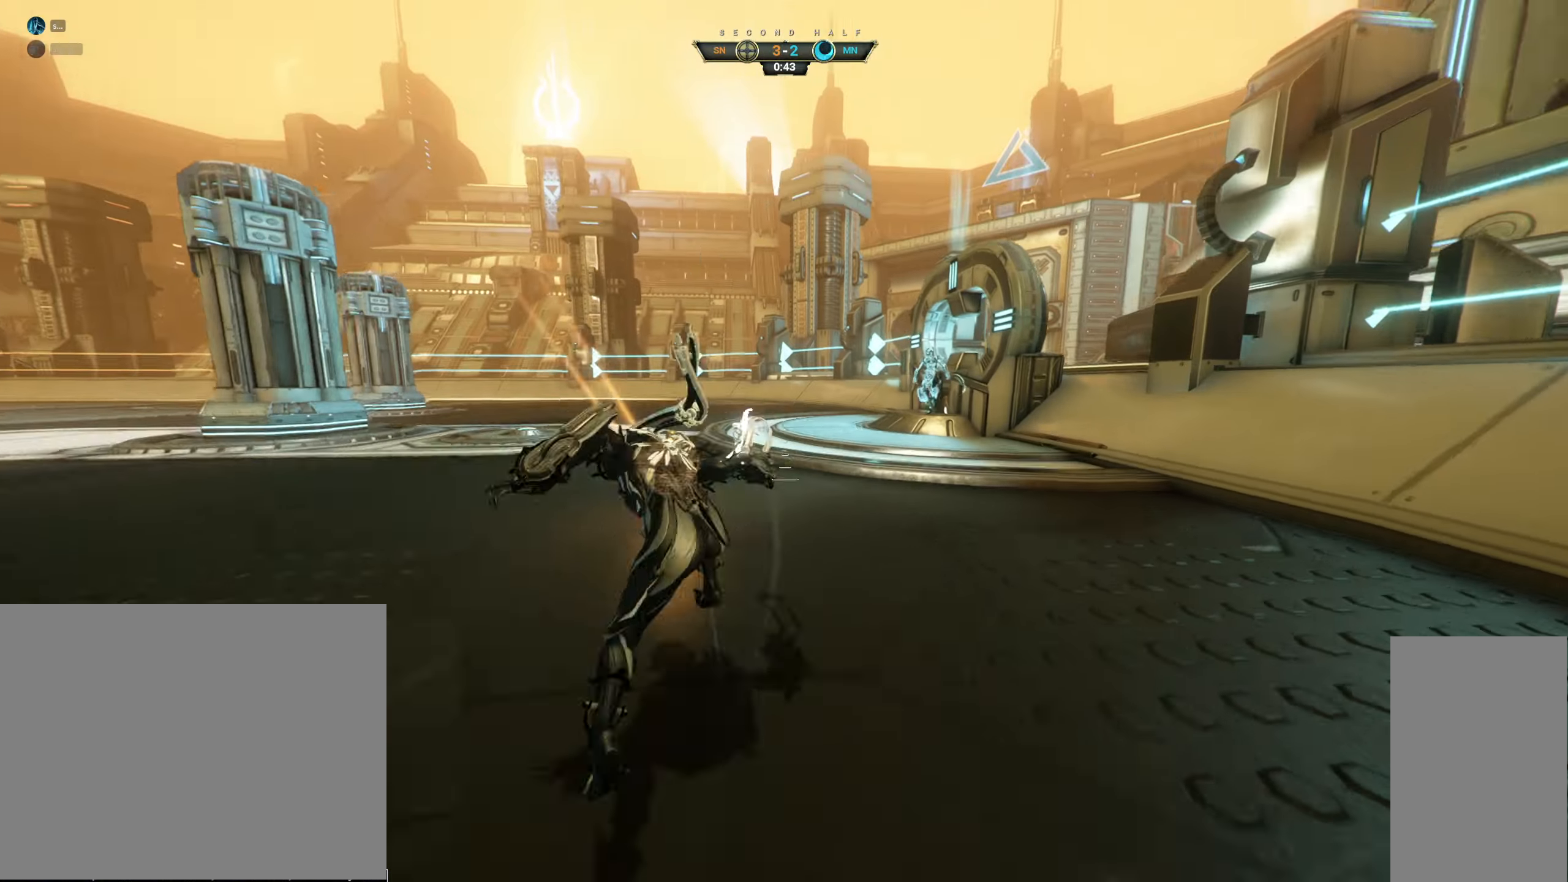
{"keys": ["a"], "mouse": [], "events": [[33, "mouse_right", "up"], [133, "mouse_left", "up"], [216, "w", "up"]]}
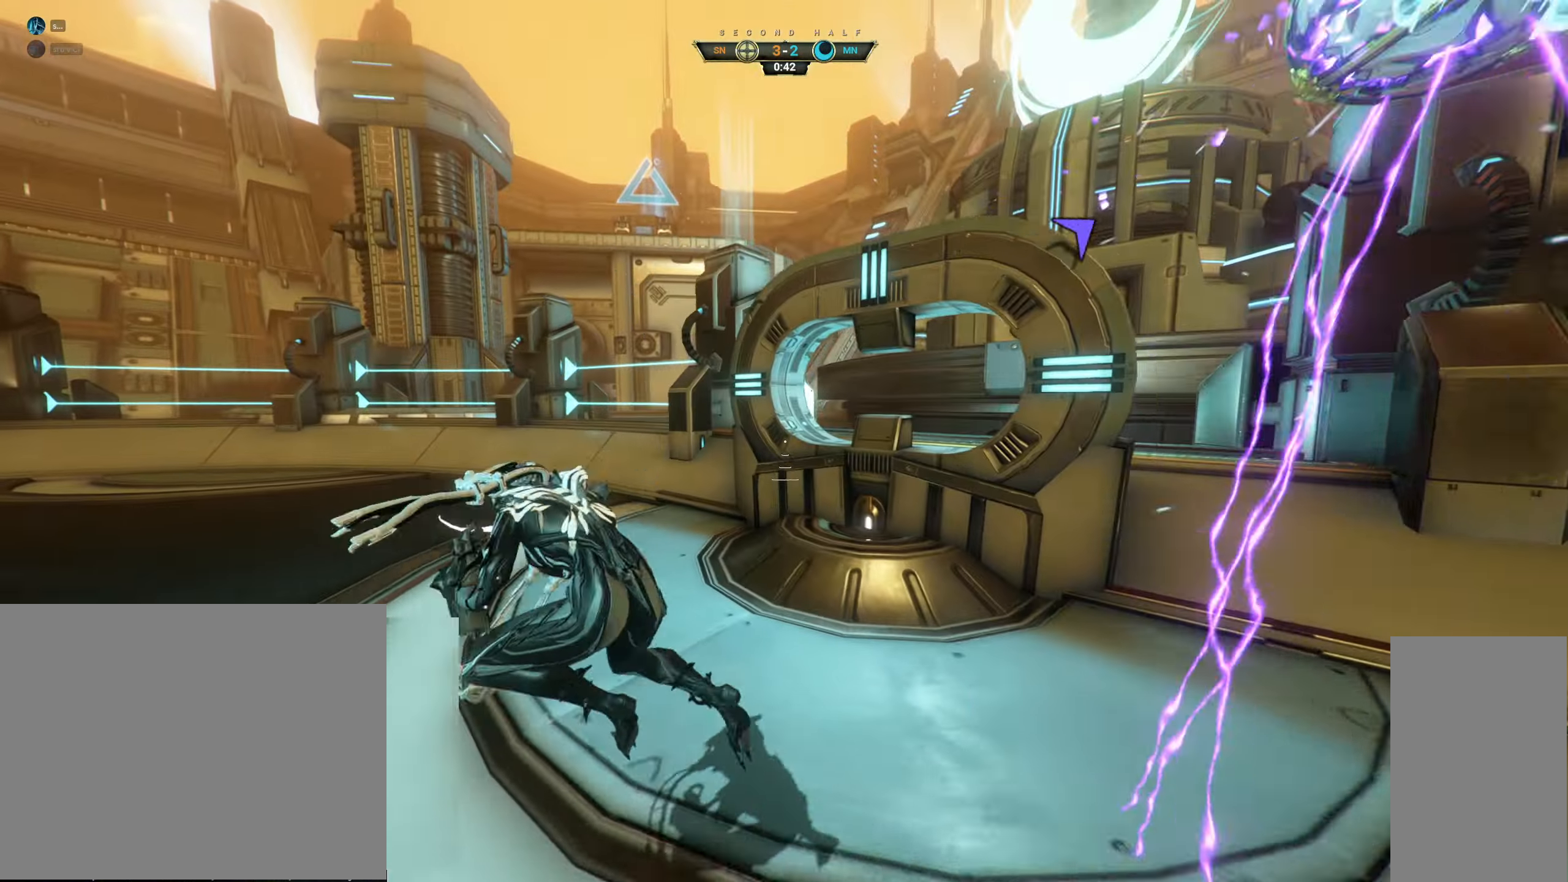
{"keys": ["space", "w"], "mouse": [], "events": [[133, "w", "down"], [233, "a", "up"], [333, "ctrl", "down"], [450, "ctrl", "up"], [483, "space", "down"]]}
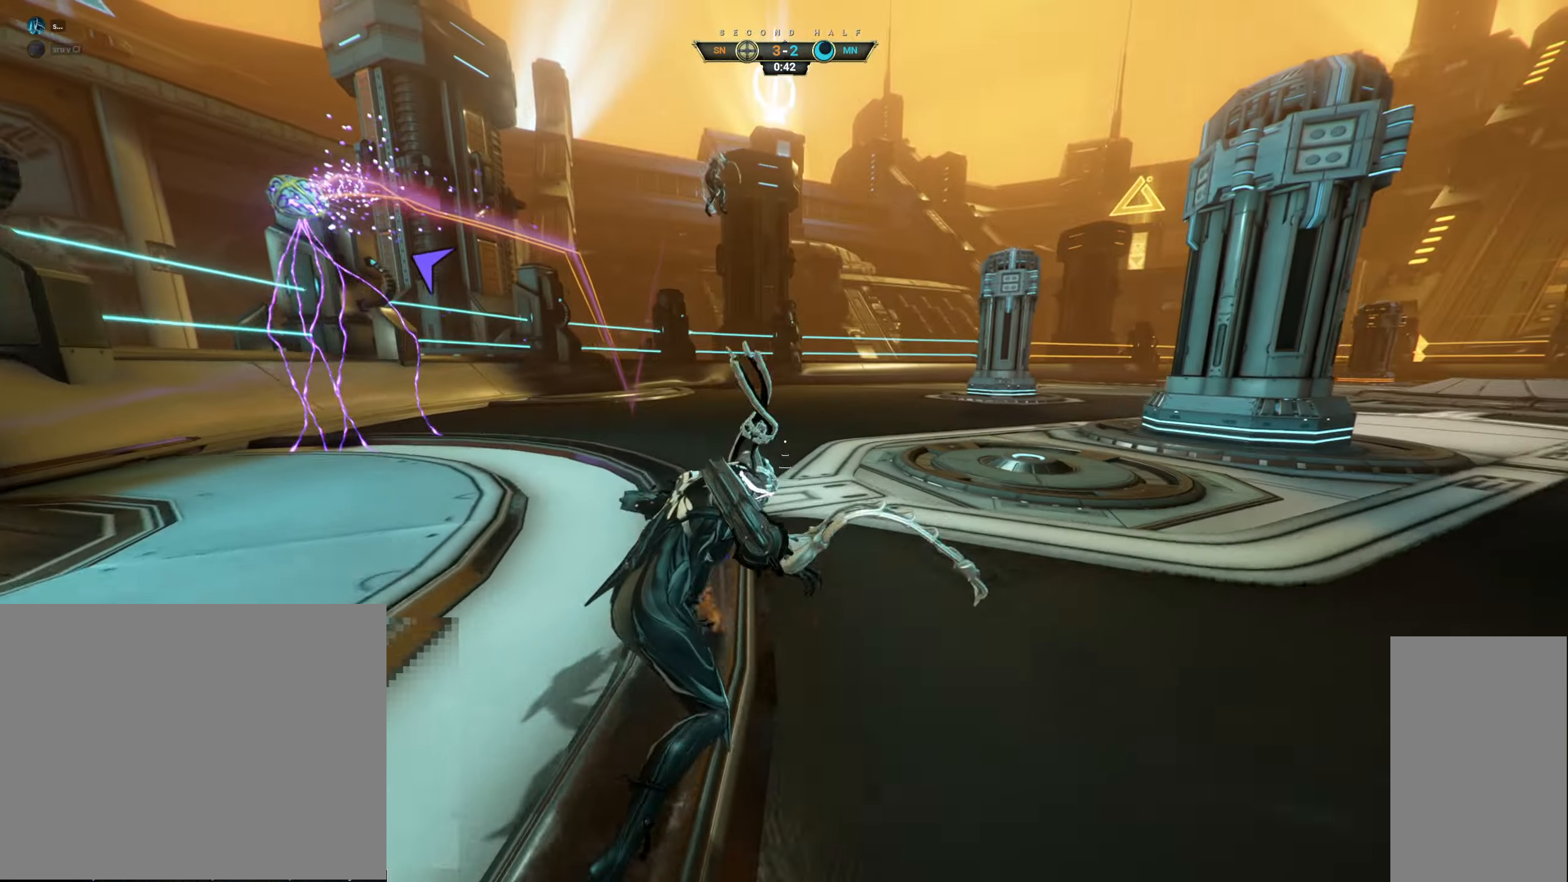
{"keys": ["w"], "mouse": [], "events": [[33, "space", "up"], [166, "d", "down"], [266, "d", "up"], [283, "mouse_right", "down"], [416, "mouse_right", "up"]]}
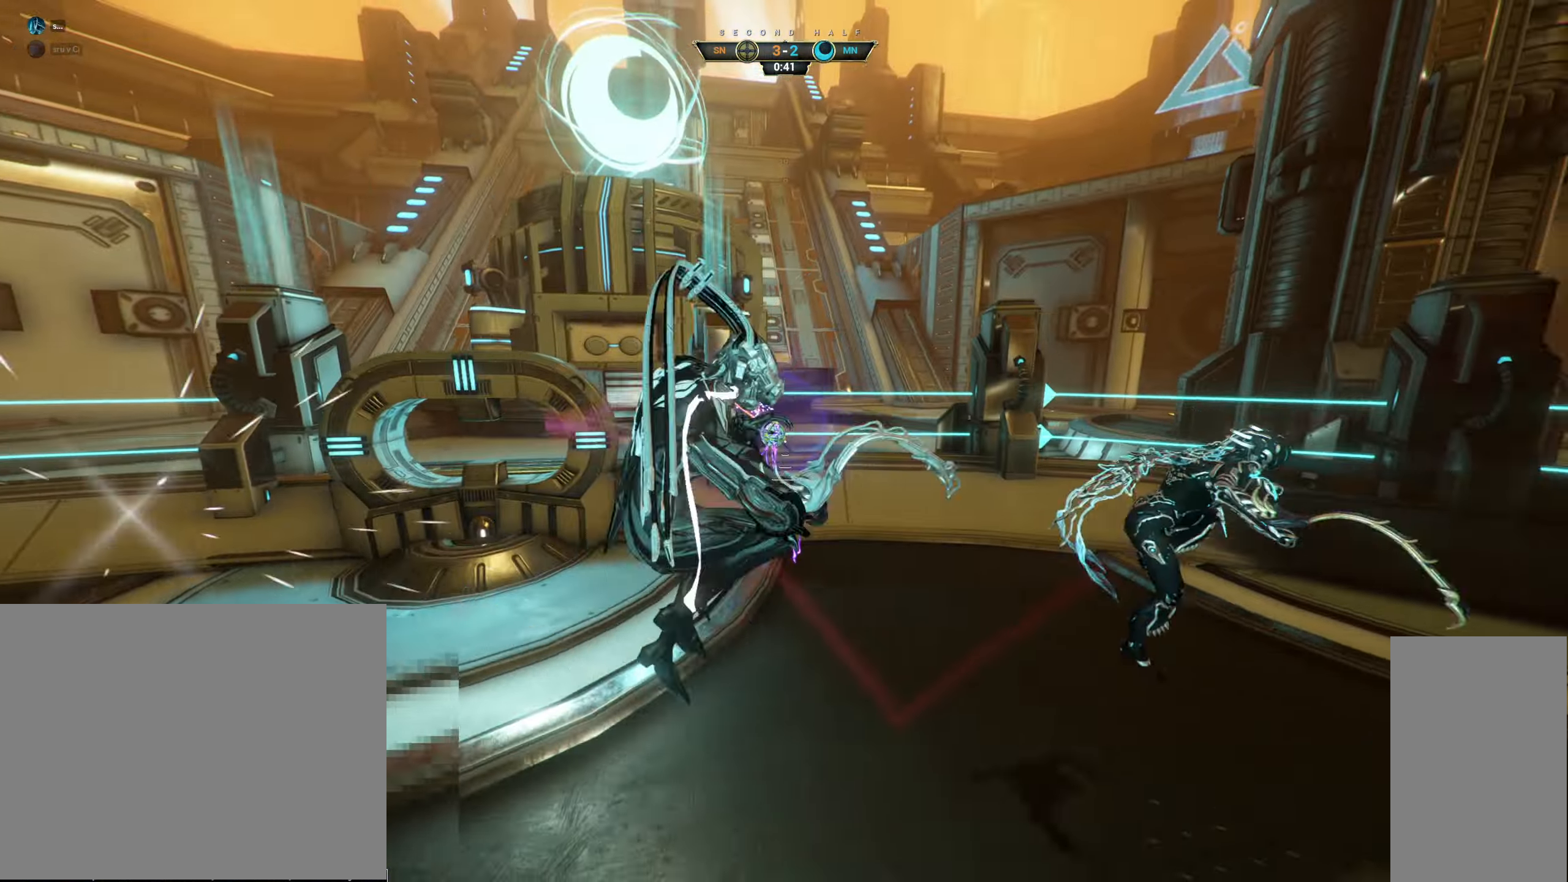
{"keys": ["a", "d"], "mouse": [], "events": [[166, "e", "down"], [233, "e", "up"], [416, "d", "down"], [450, "w", "up"], [483, "a", "down"]]}
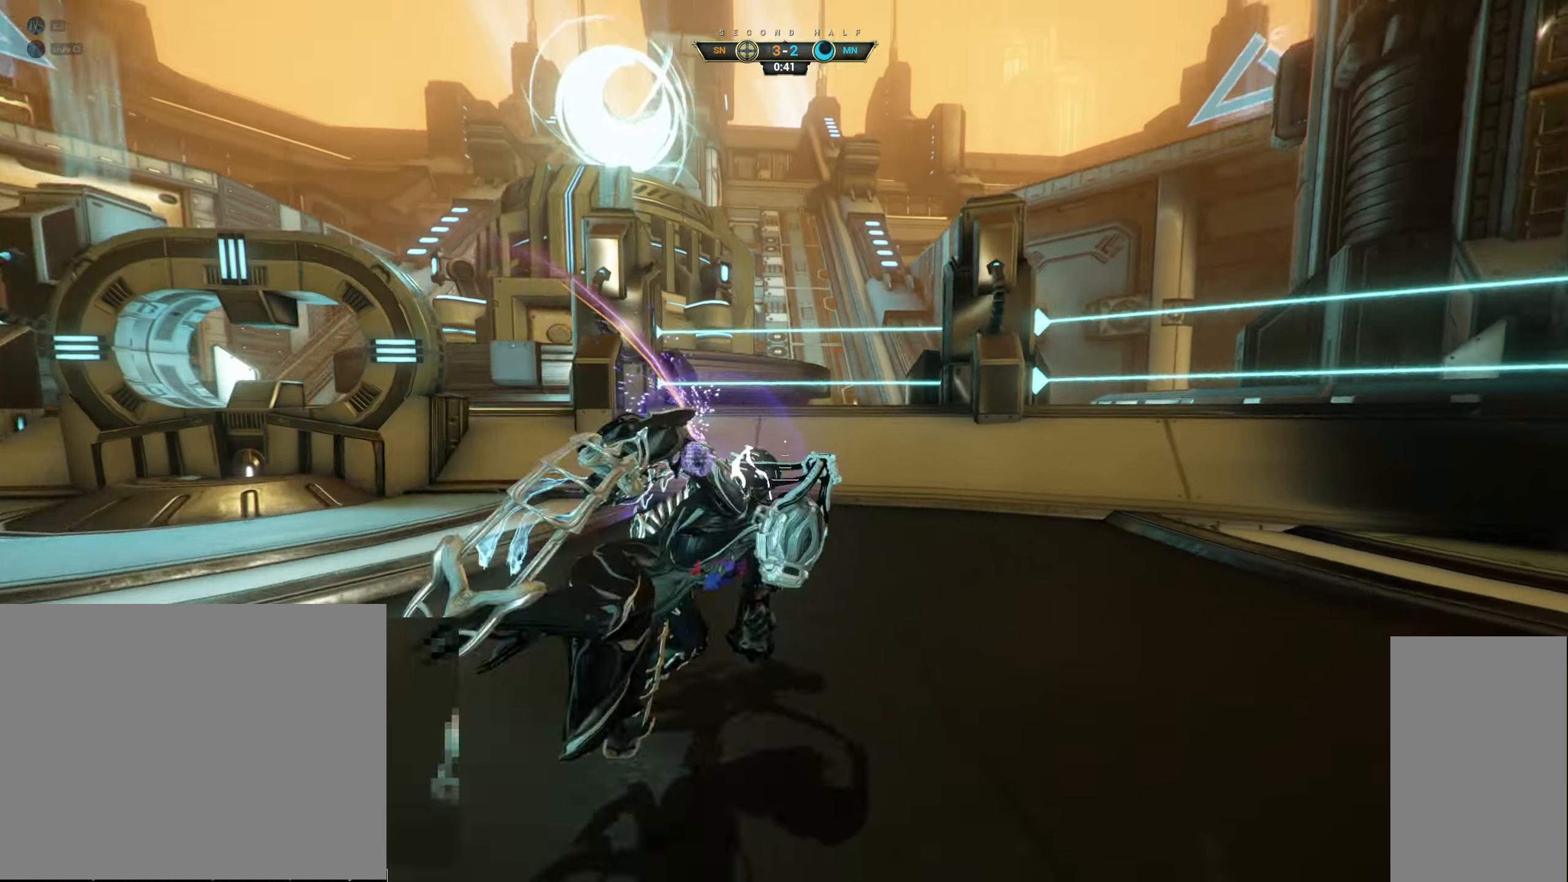
{"keys": ["a", "s"], "mouse": [], "events": [[66, "s", "down"], [116, "d", "up"], [200, "a", "up"], [233, "d", "down"], [300, "d", "up"], [367, "a", "down"]]}
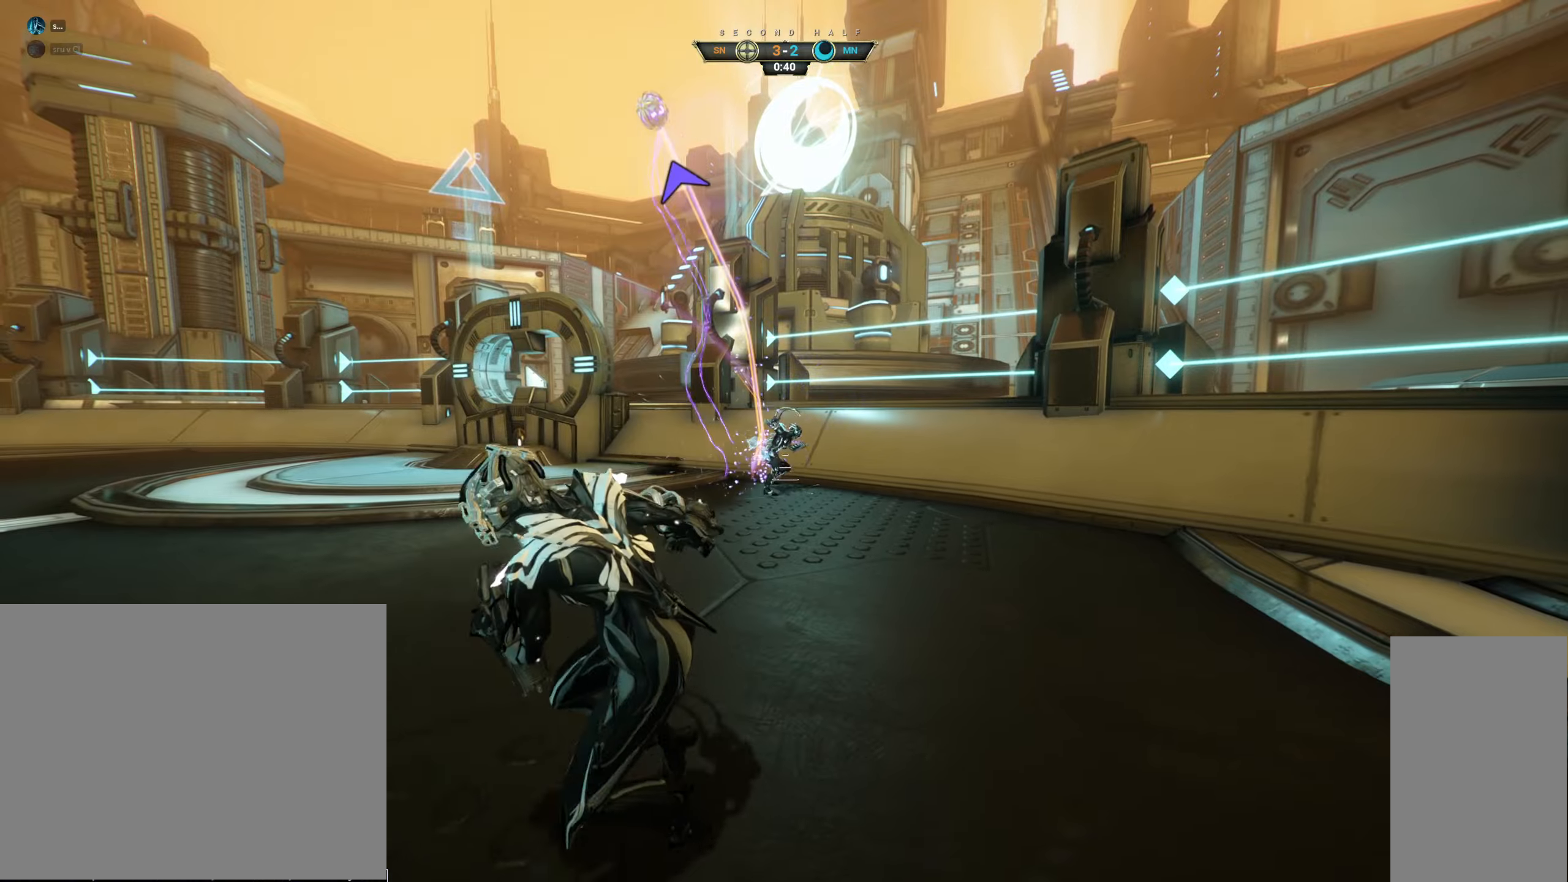
{"keys": ["w"], "mouse": [], "events": [[100, "s", "up"], [167, "w", "down"], [183, "ctrl", "down"], [217, "a", "up"], [233, "space", "down"], [300, "space", "up"], [317, "ctrl", "up"], [367, "shift", "down"], [367, "space", "down"], [417, "shift", "up"], [433, "space", "up"]]}
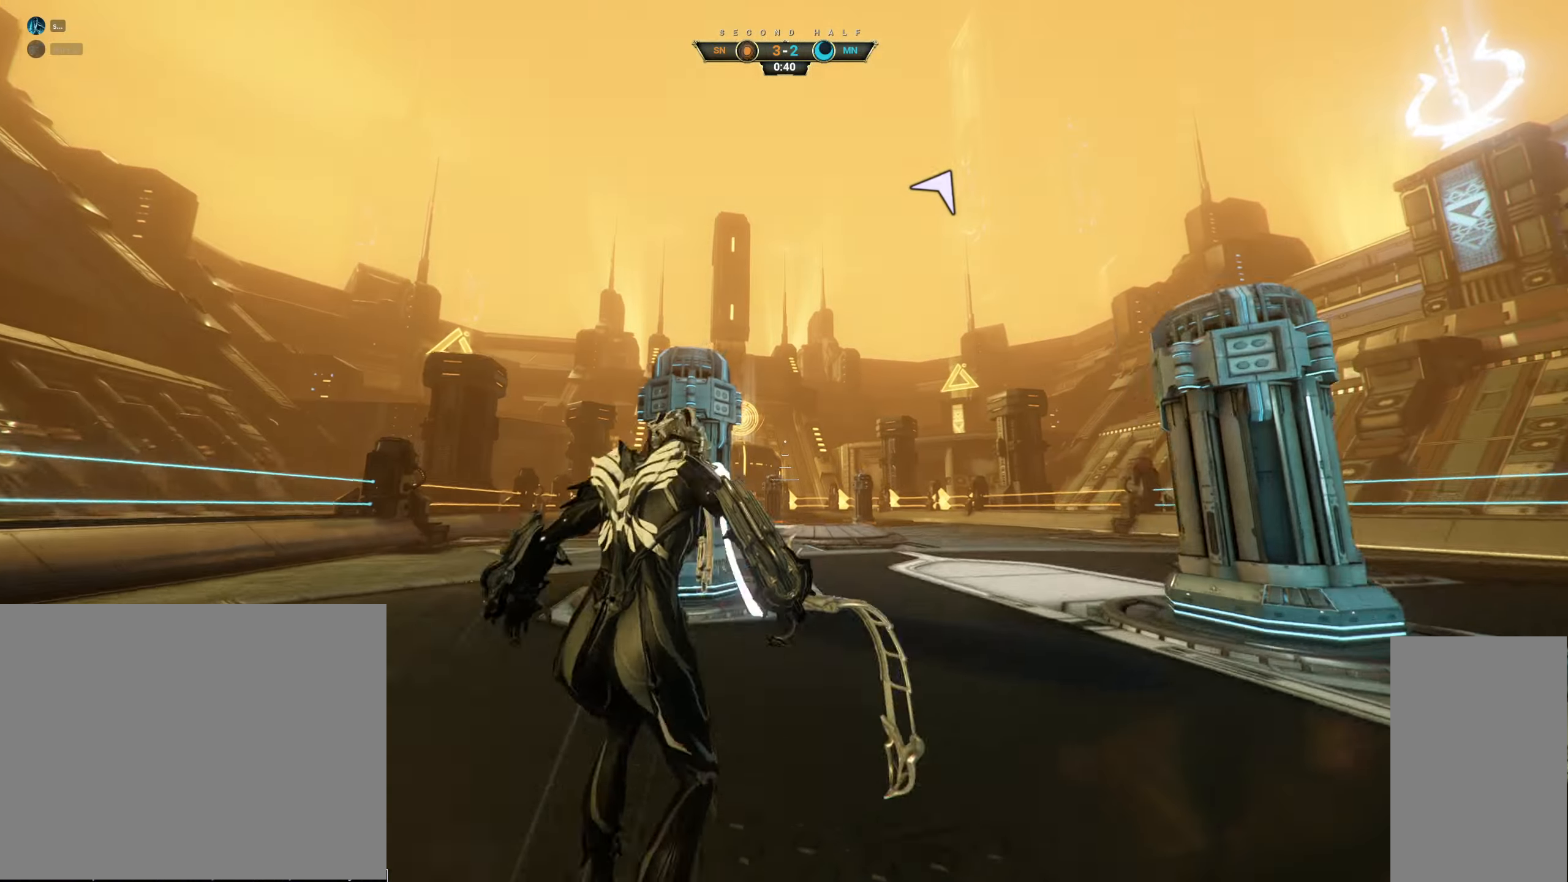
{"keys": ["w"], "mouse": [], "events": [[133, "a", "down"], [367, "a", "up"], [417, "space", "down"], [483, "space", "up"]]}
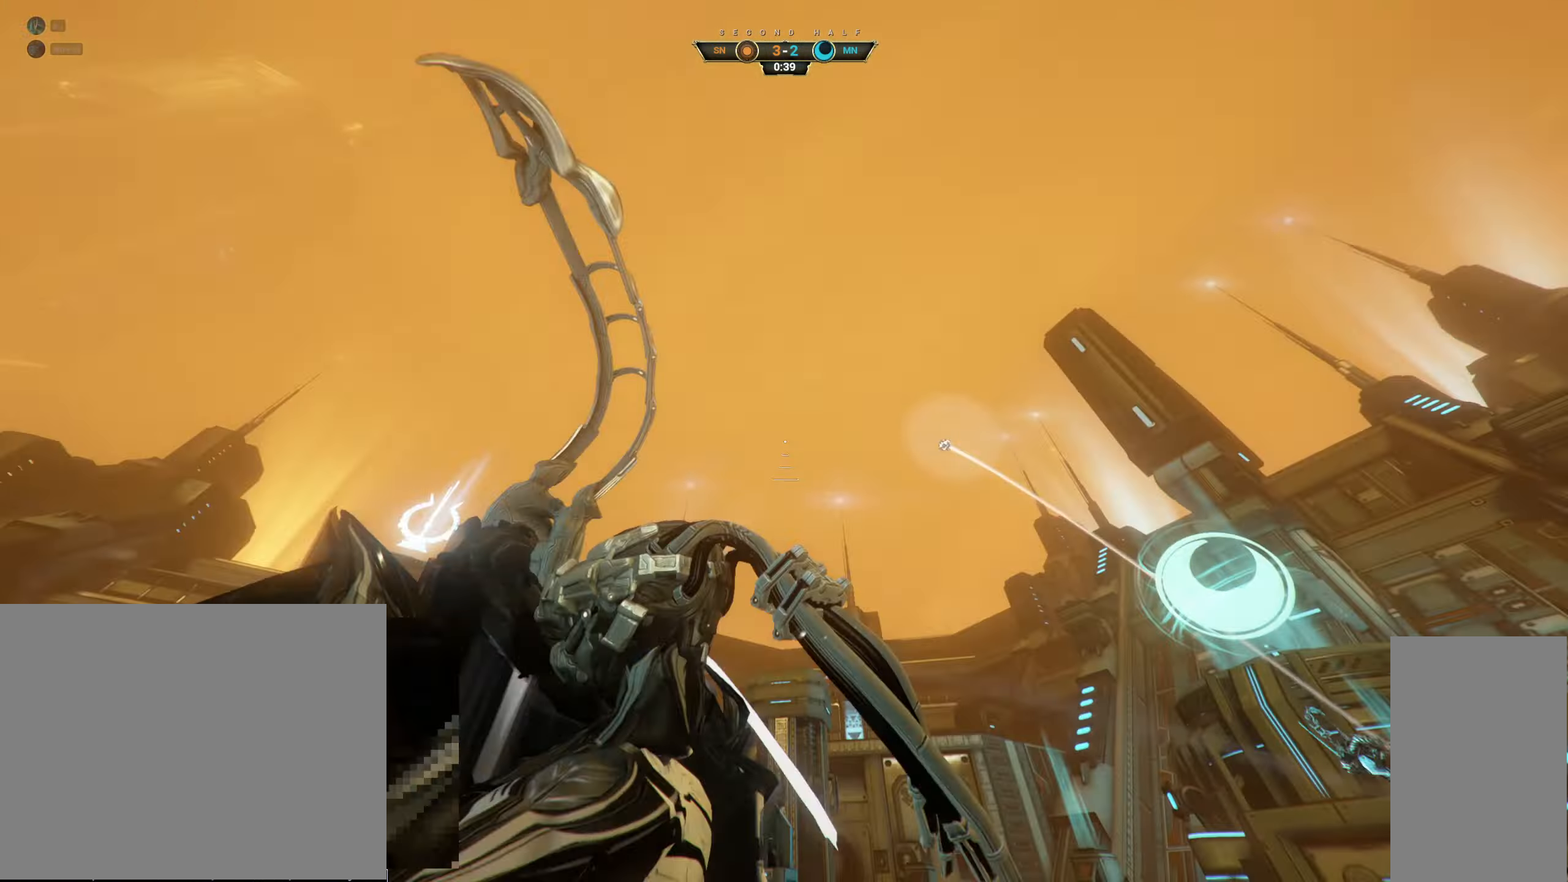
{"keys": ["a", "w"], "mouse": [], "events": [[167, "ctrl", "down"], [200, "space", "down"], [250, "space", "up"], [267, "ctrl", "up"], [350, "a", "down"]]}
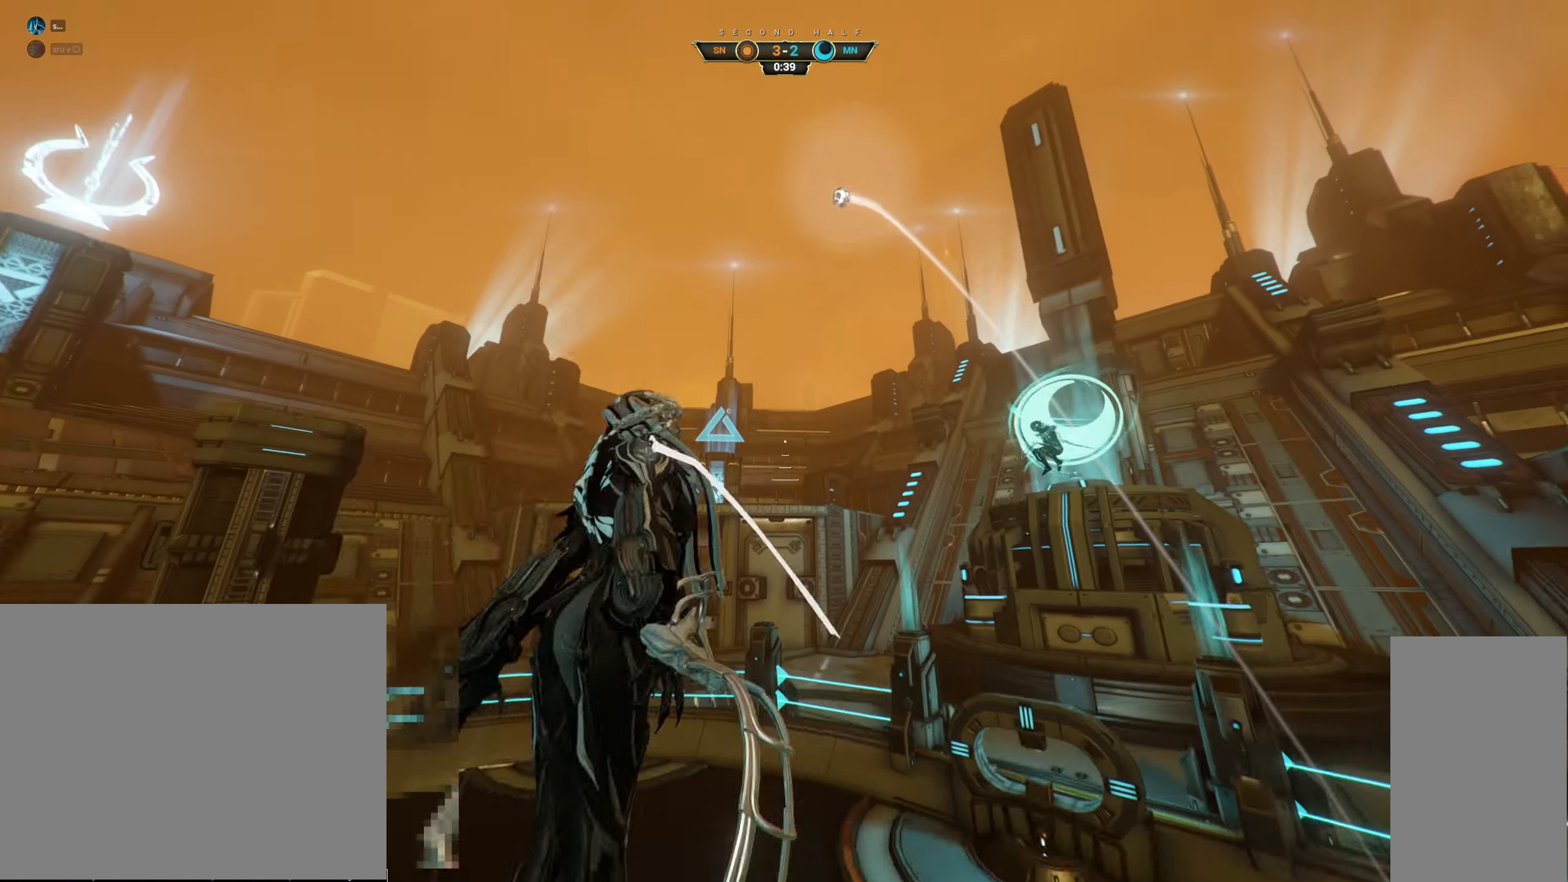
{"keys": ["w"], "mouse": [], "events": [[283, "a", "up"]]}
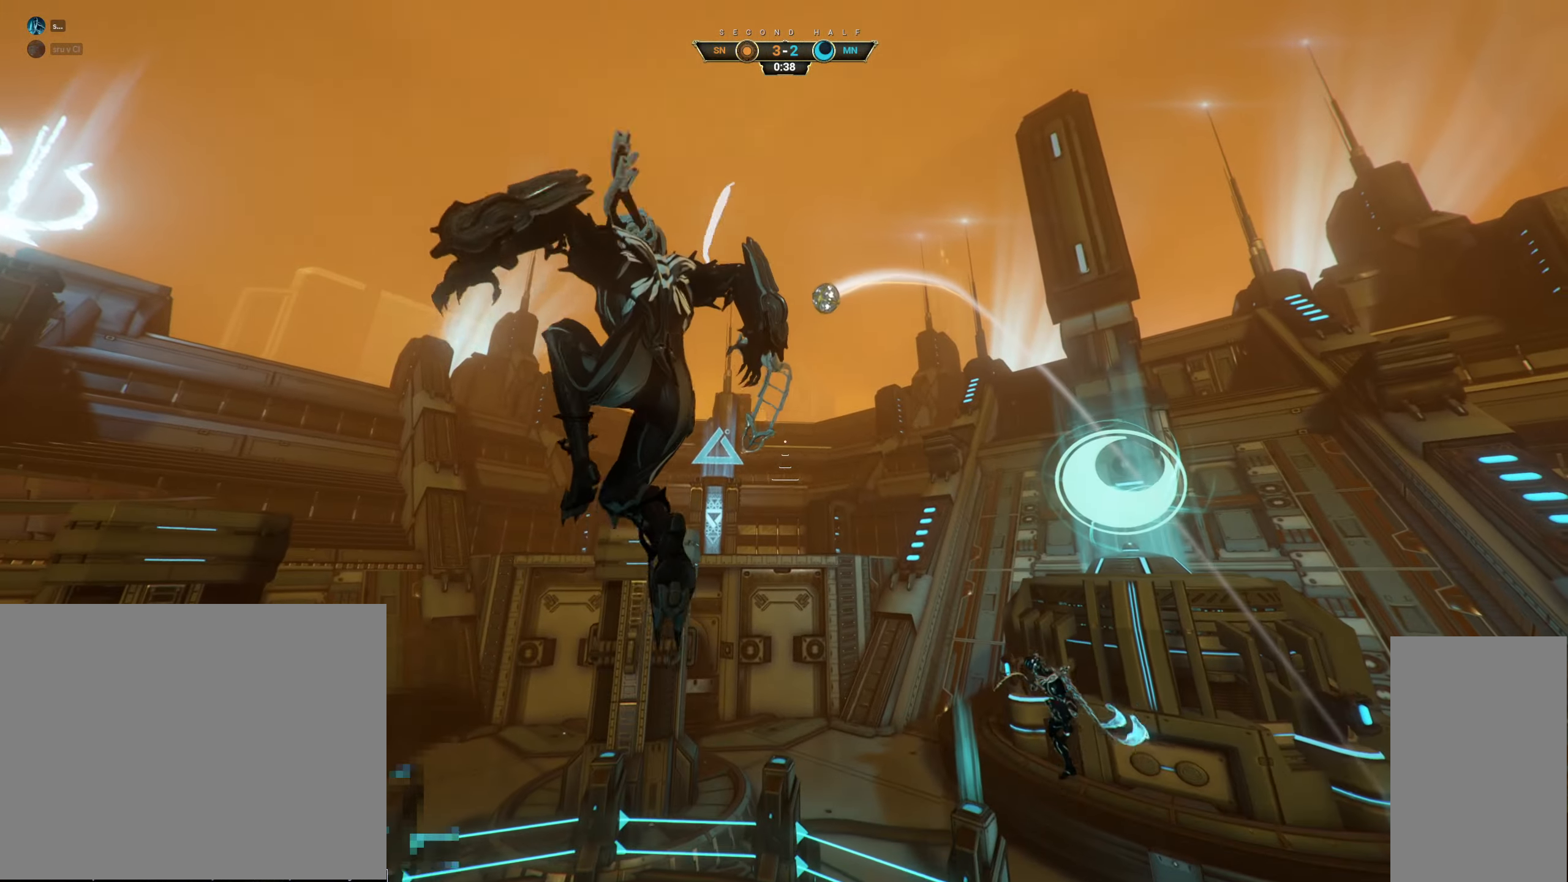
{"keys": ["a", "w"], "mouse": ["right"], "events": [[250, "mouse_right", "down"], [267, "a", "down"]]}
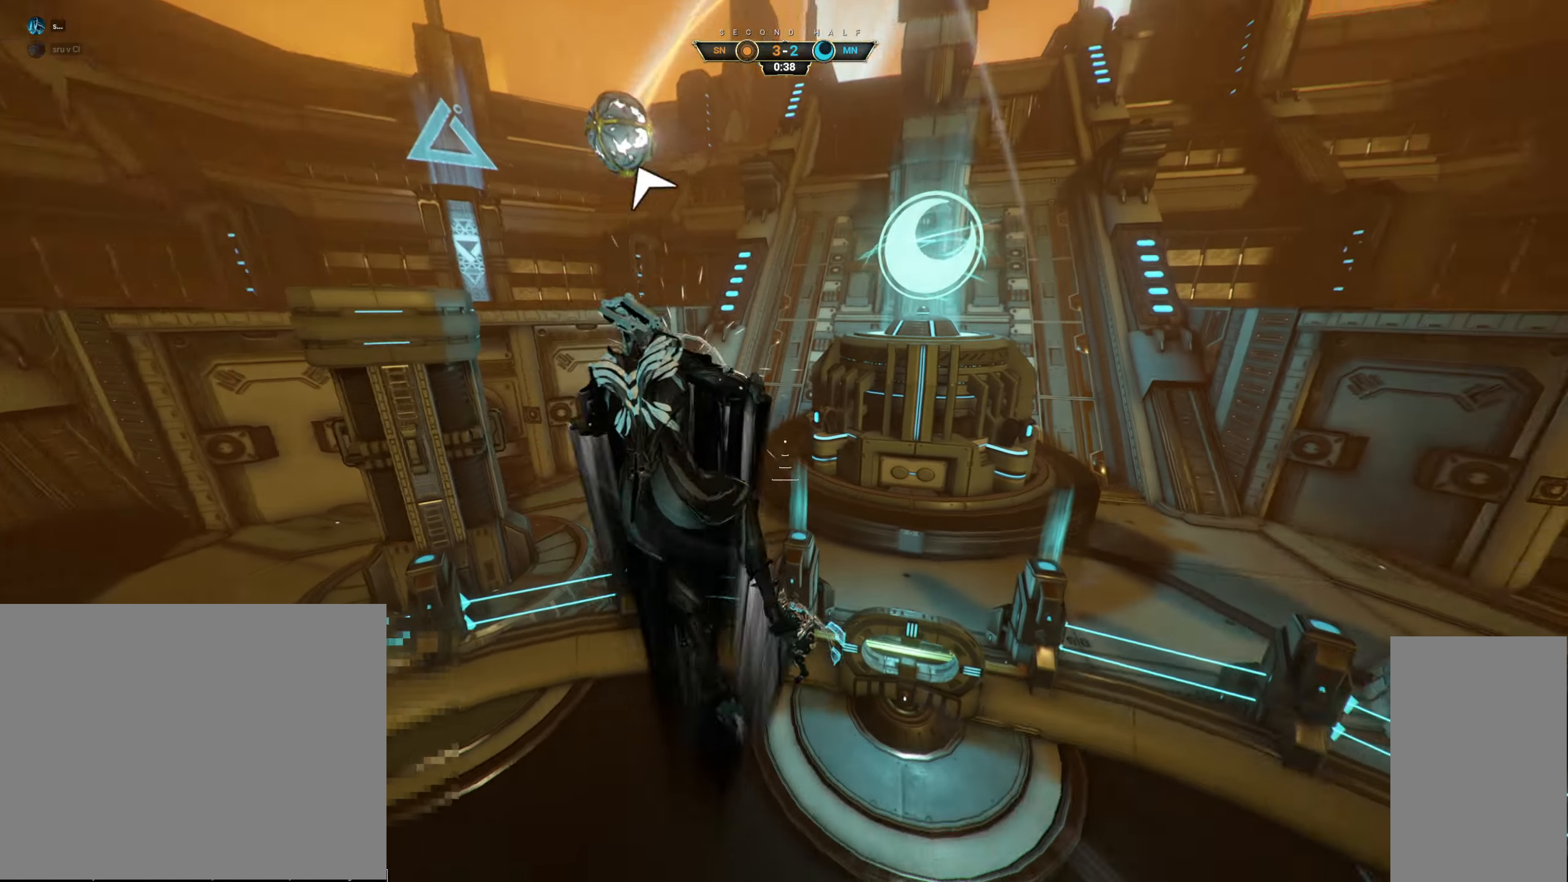
{"keys": ["d", "s"], "mouse": [], "events": [[200, "mouse_right", "up"], [200, "w", "up"], [300, "s", "down"], [350, "a", "up"], [400, "d", "down"]]}
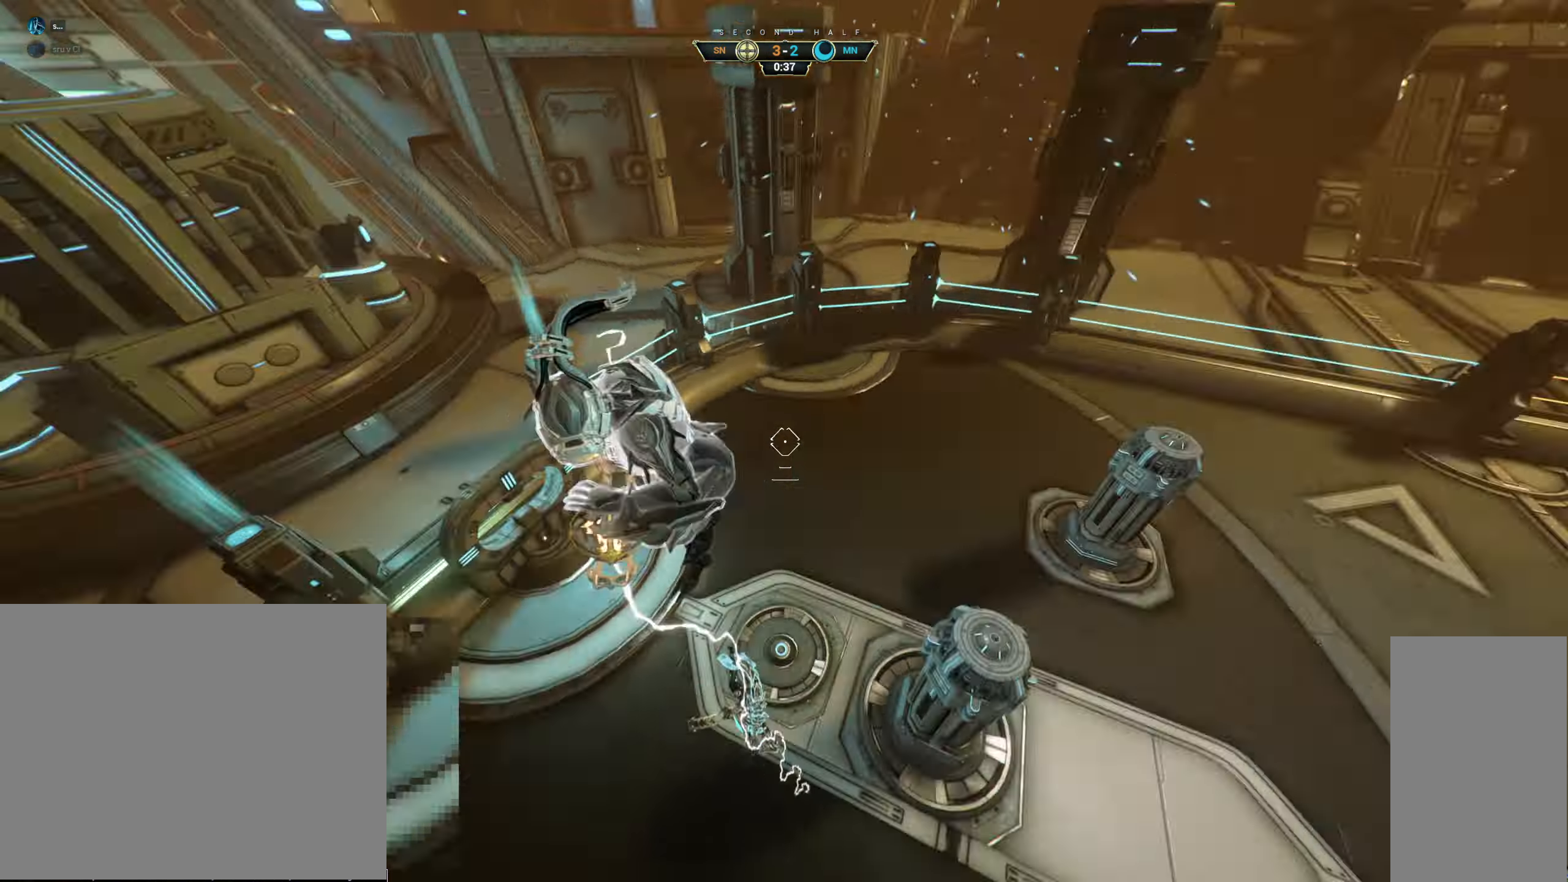
{"keys": ["w"], "mouse": [], "events": [[33, "s", "up"], [167, "w", "down"], [200, "mouse_left", "down"], [283, "mouse_left", "up"], [300, "d", "up"]]}
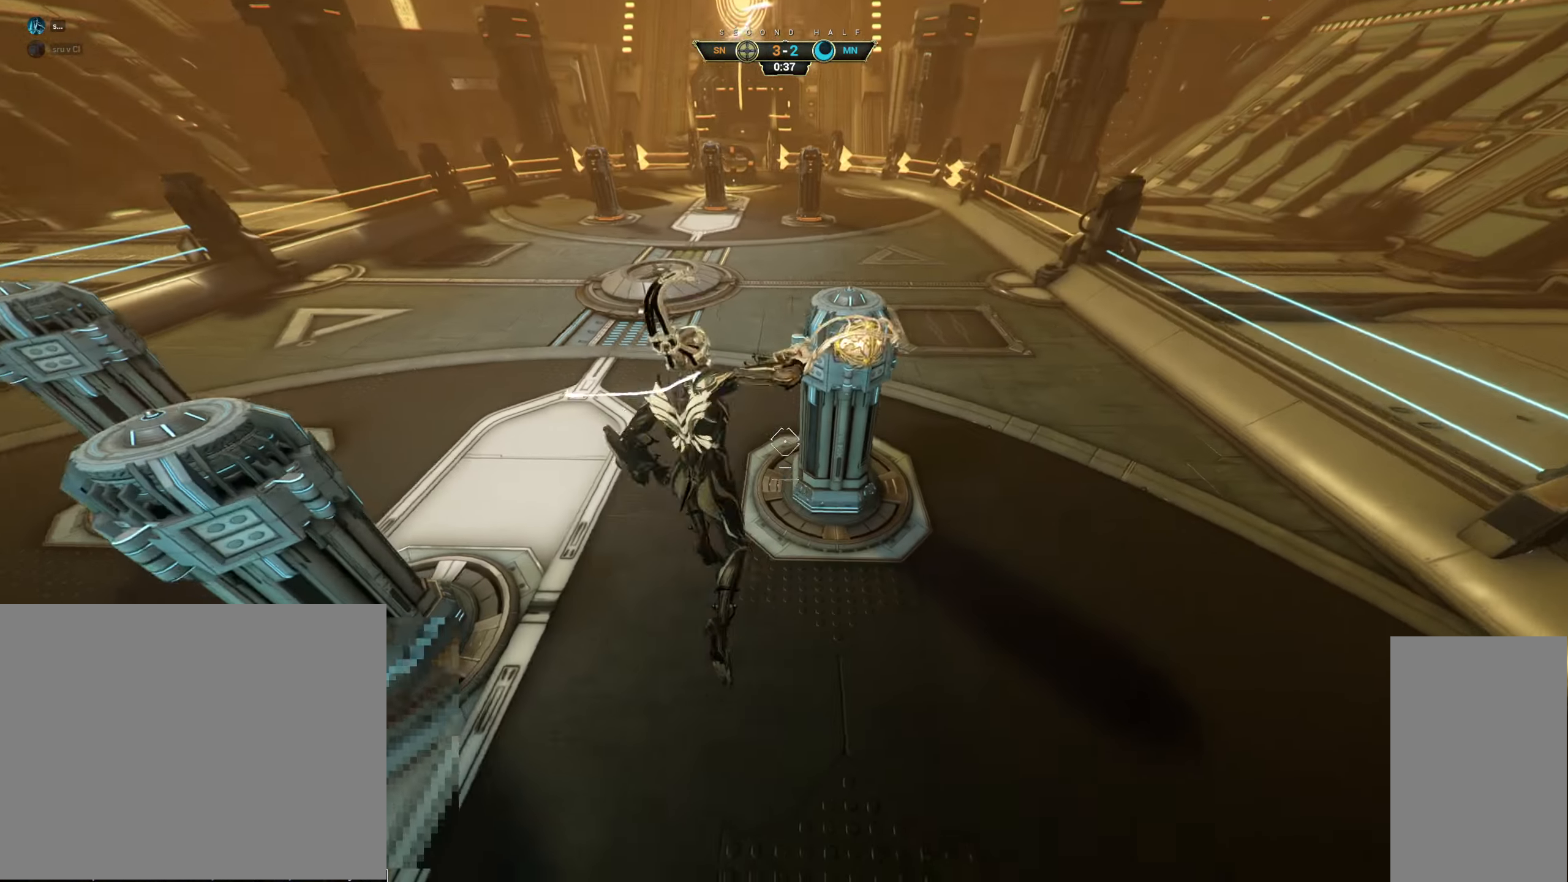
{"keys": ["space", "w"], "mouse": ["right"], "events": [[167, "ctrl", "down"], [333, "space", "down"], [383, "ctrl", "up"], [400, "shift", "down"], [400, "space", "up"], [467, "space", "down"], [500, "mouse_right", "down"], [500, "shift", "up"]]}
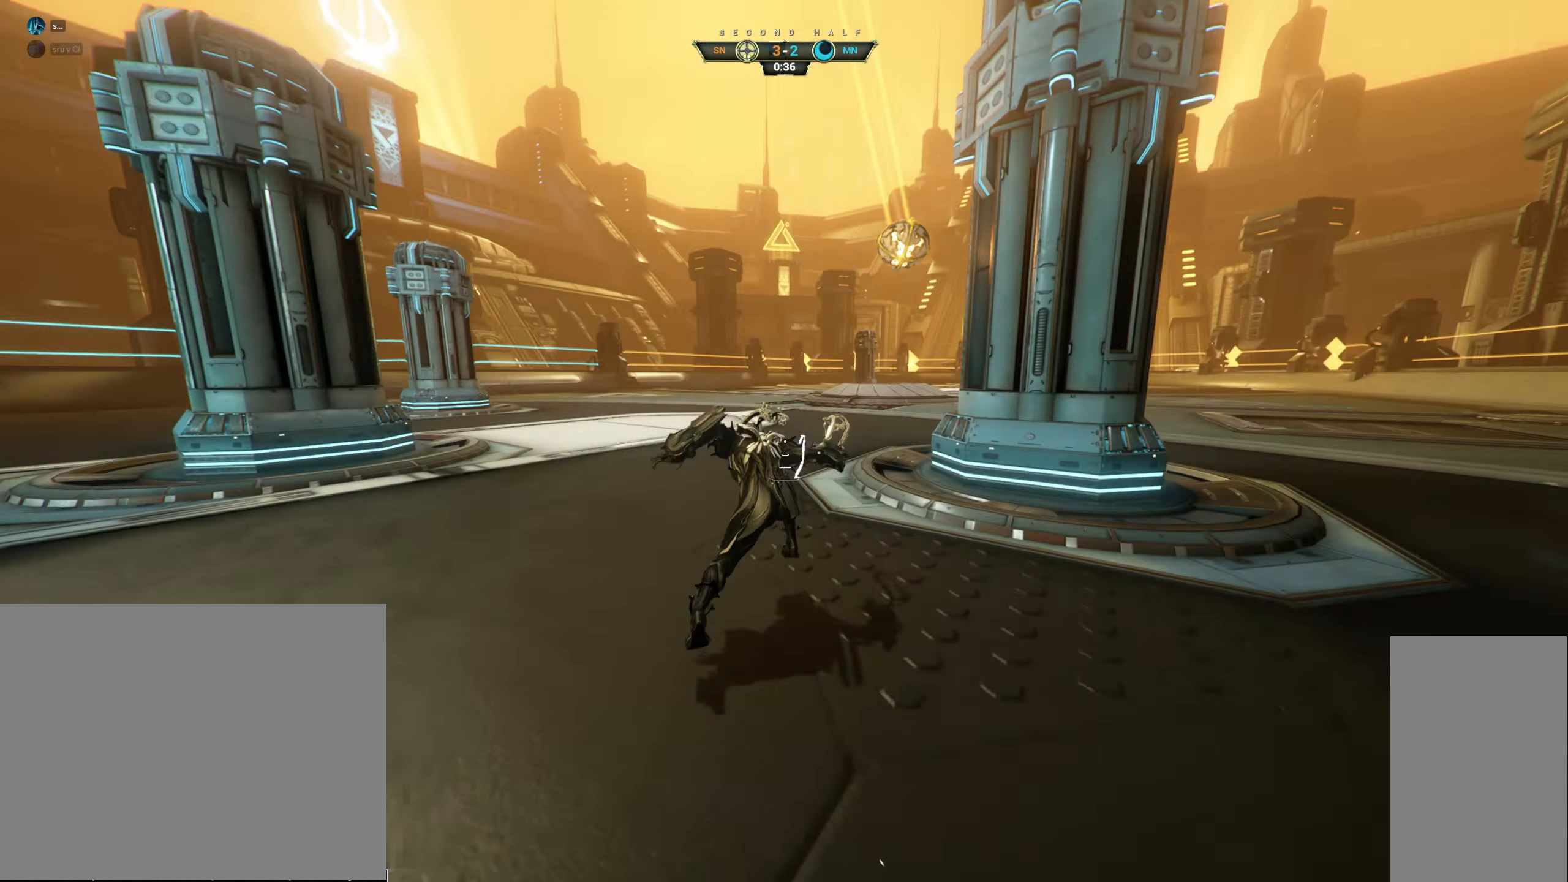
{"keys": ["a", "w"], "mouse": [], "events": [[17, "space", "up"], [350, "a", "down"], [433, "mouse_right", "up"]]}
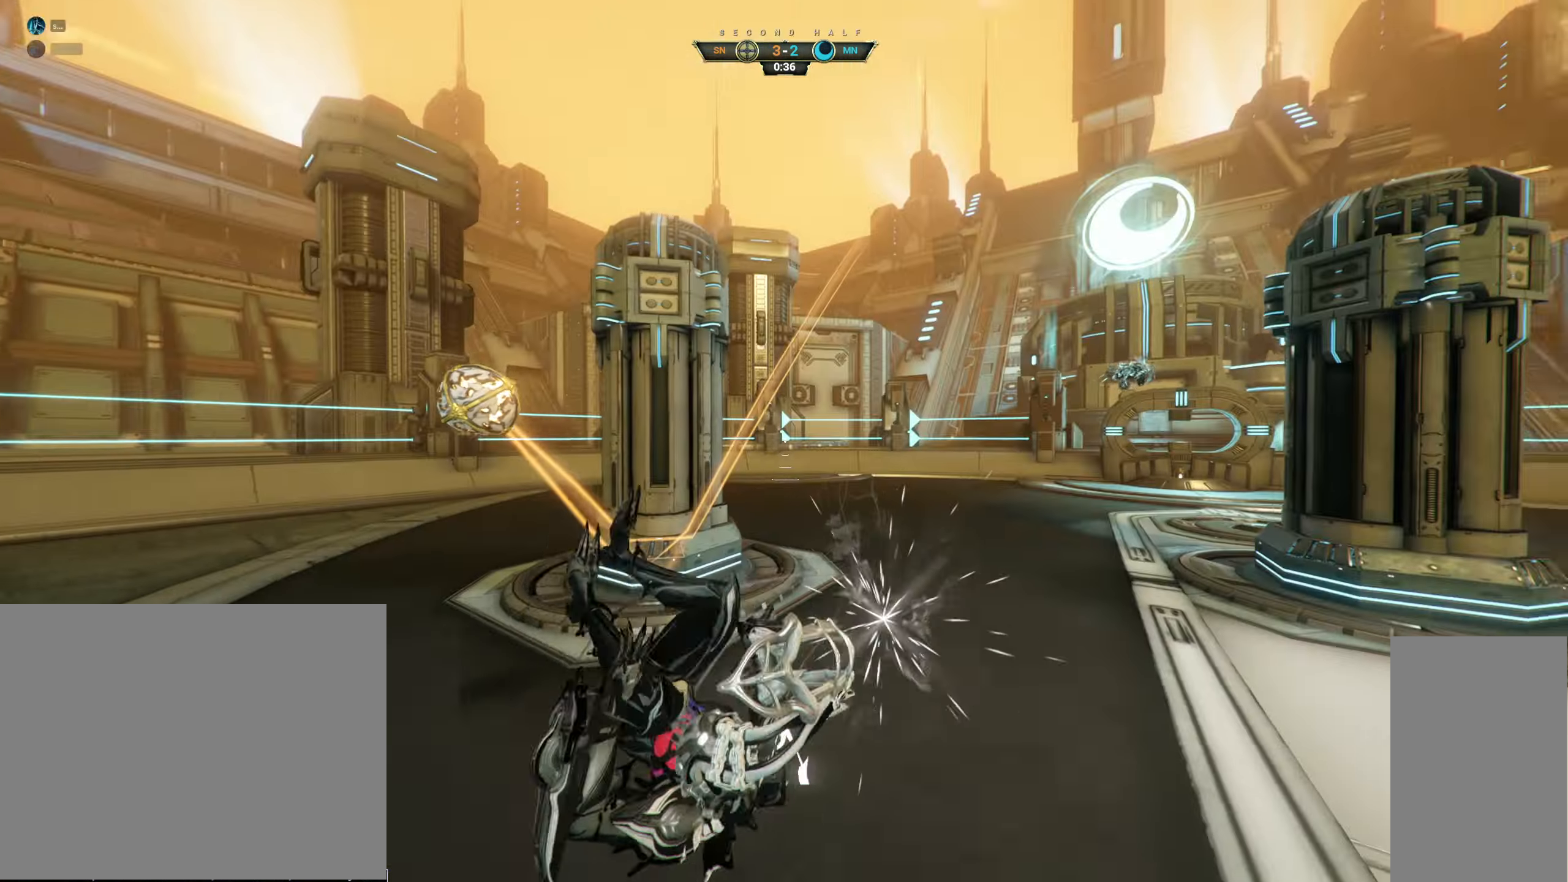
{"keys": ["ctrl", "w"], "mouse": [], "events": [[117, "a", "up"], [283, "ctrl", "down"], [467, "space", "down"], [500, "space", "up"]]}
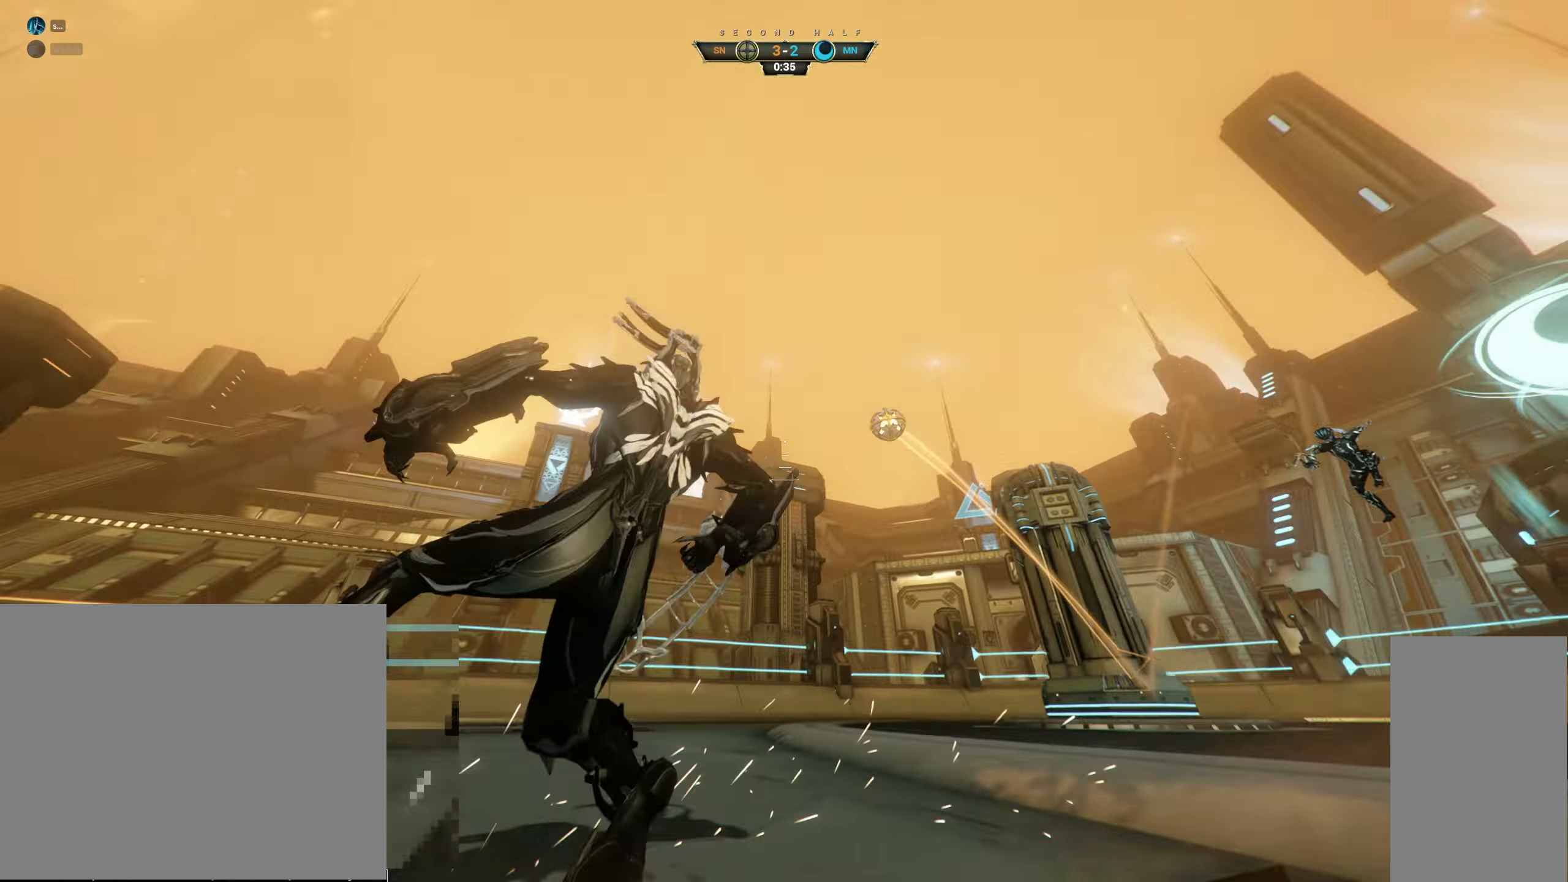
{"keys": ["w"], "mouse": [], "events": [[50, "ctrl", "up"], [84, "space", "down"], [134, "space", "up"]]}